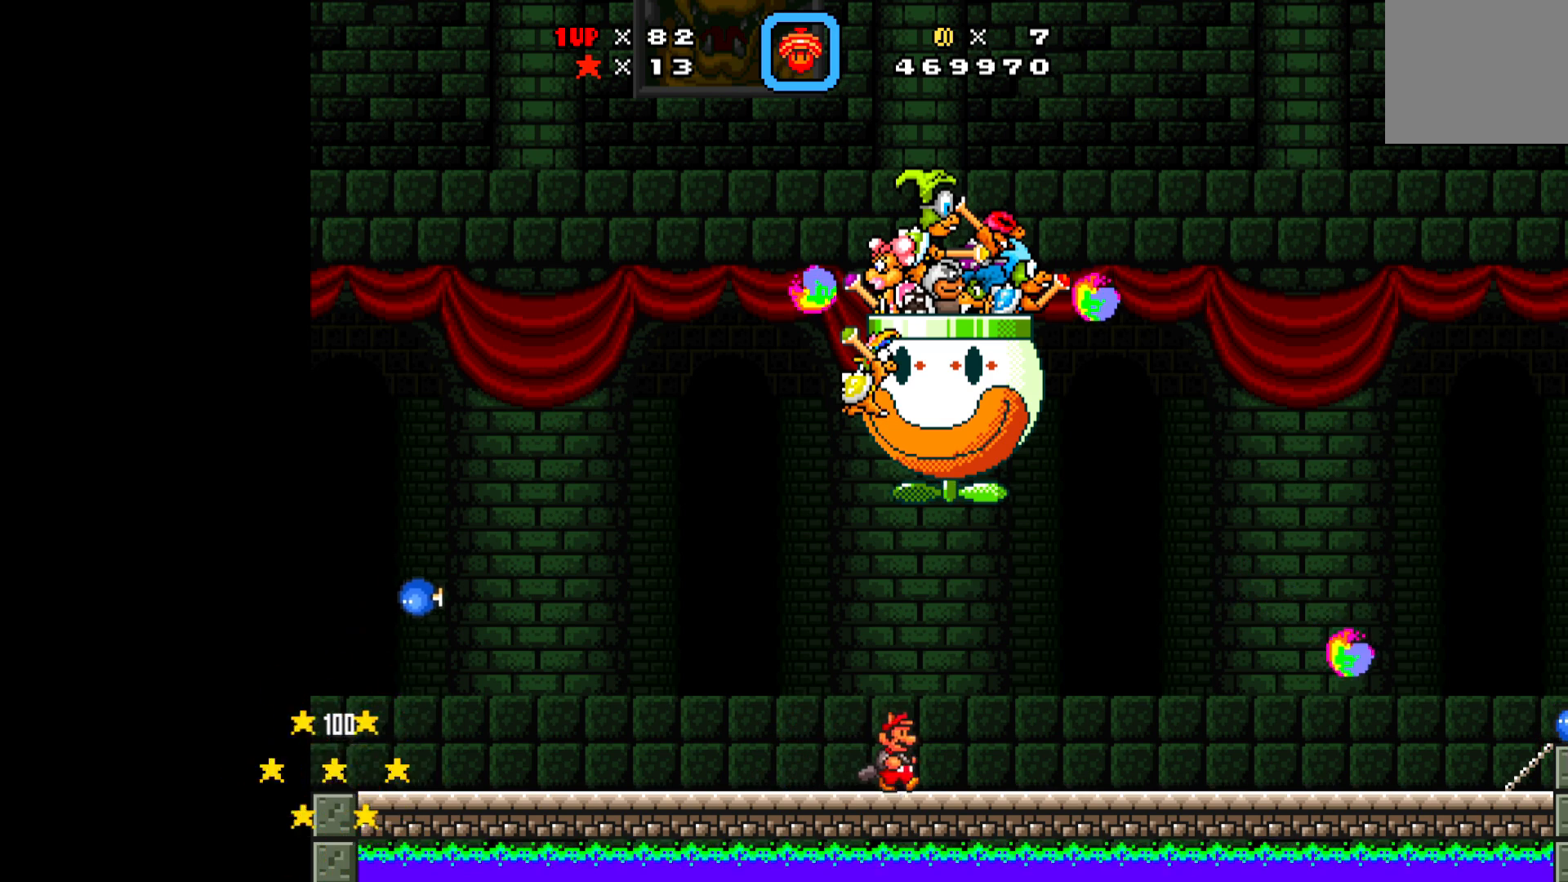
Gameplay with a controller (Xbox layout); each line is a JSON object with the inputs held at the frame after it. "events" lists button and stick changes between this image and that frame as [ms after this image, input, new state], when the widget could be followed in between. Not read: right_stick.
{"buttons": ["X"], "left_stick": "center", "events": [[500, "DPAD_RIGHT", "up"]]}
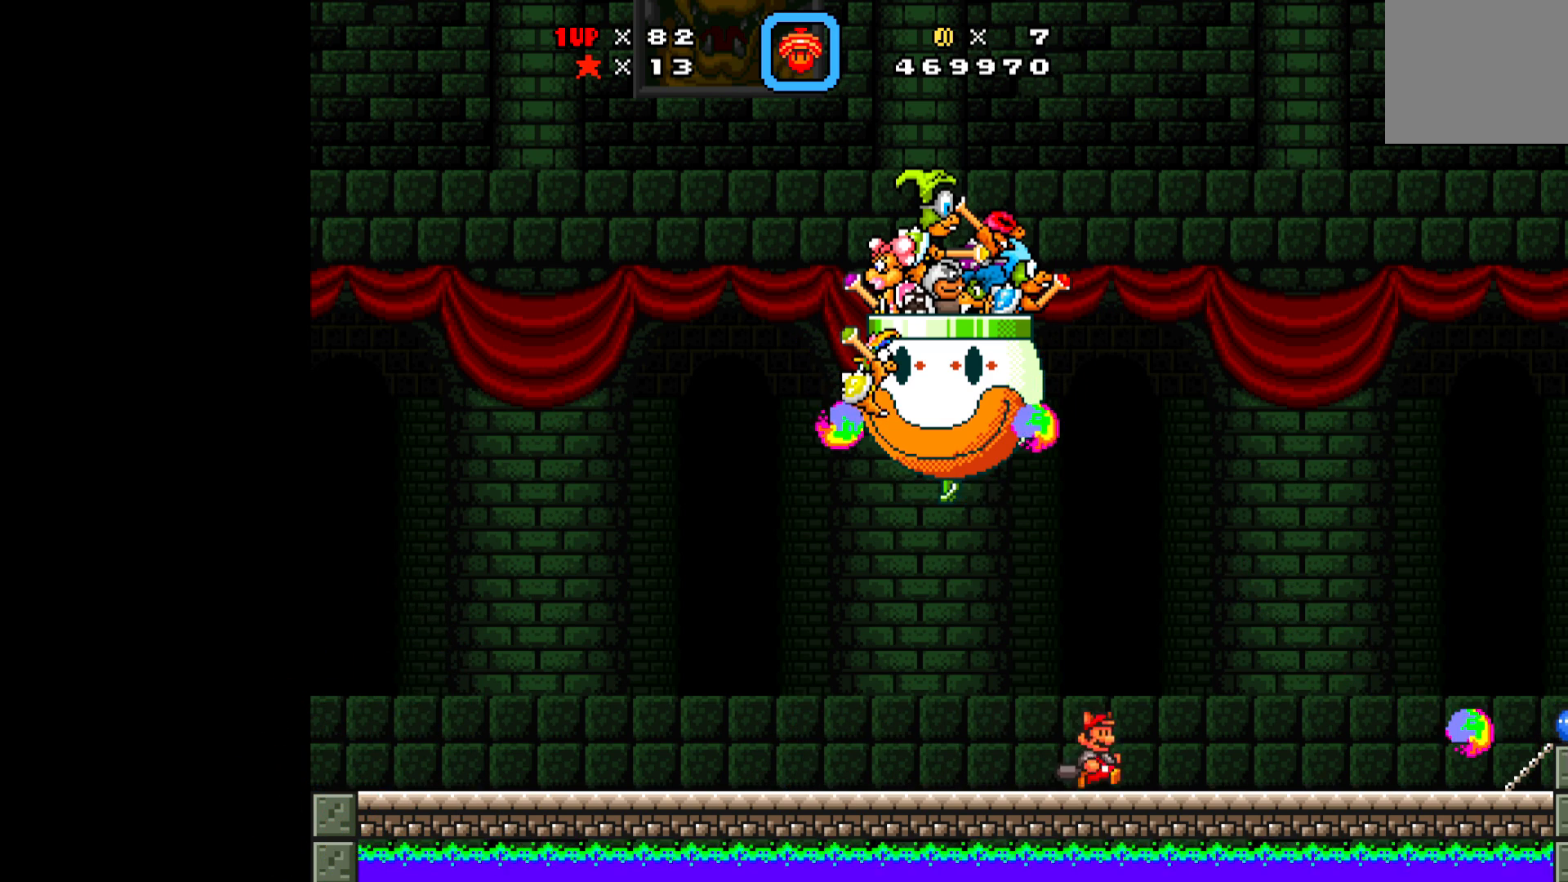
{"buttons": ["A", "X", "DPAD_RIGHT"], "left_stick": "center", "events": [[183, "DPAD_RIGHT", "down"], [417, "A", "down"]]}
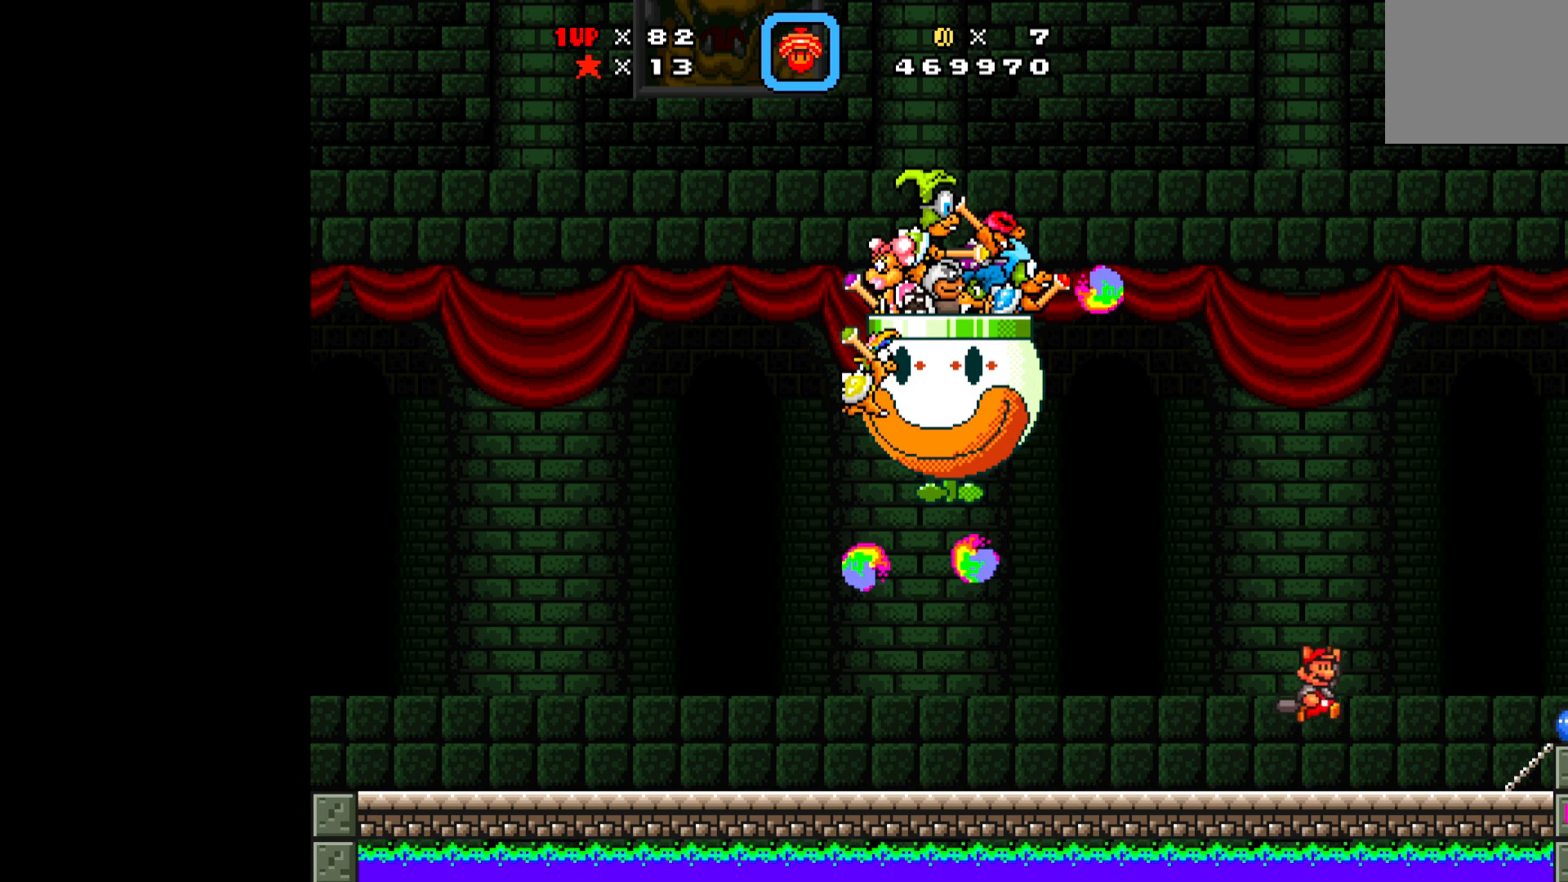
{"buttons": ["X", "DPAD_LEFT"], "left_stick": "center", "events": [[133, "A", "up"], [167, "DPAD_RIGHT", "up"], [233, "A", "down"], [417, "A", "up"], [433, "DPAD_LEFT", "down"]]}
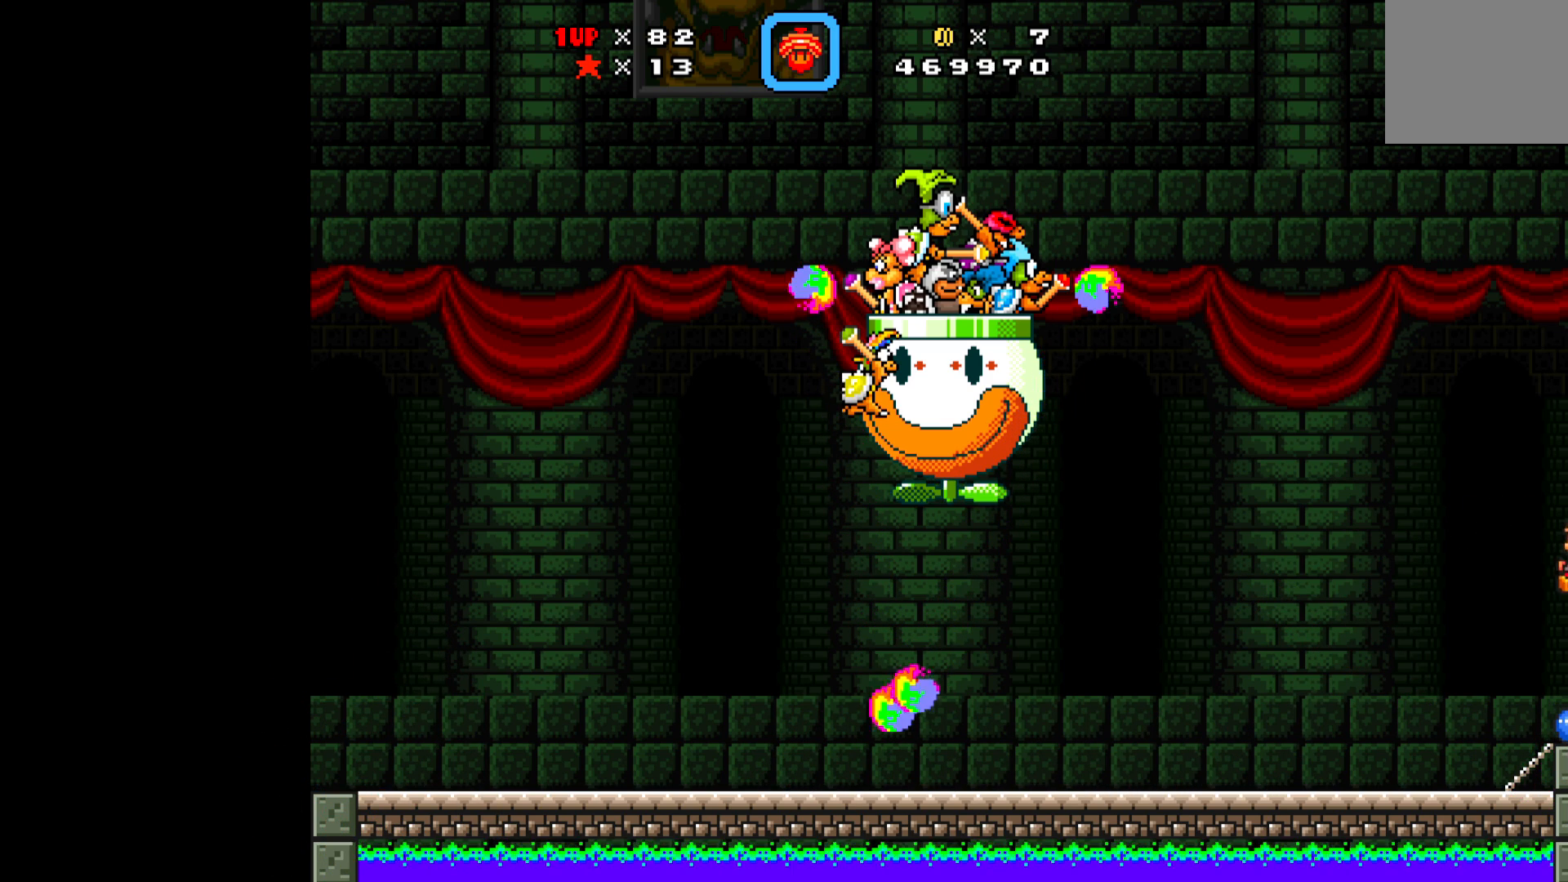
{"buttons": ["X", "DPAD_LEFT"], "left_stick": "center", "events": [[50, "X", "up"], [150, "DPAD_DOWN", "down"], [167, "X", "down"], [267, "DPAD_LEFT", "up"], [367, "DPAD_LEFT", "down"], [483, "DPAD_DOWN", "up"]]}
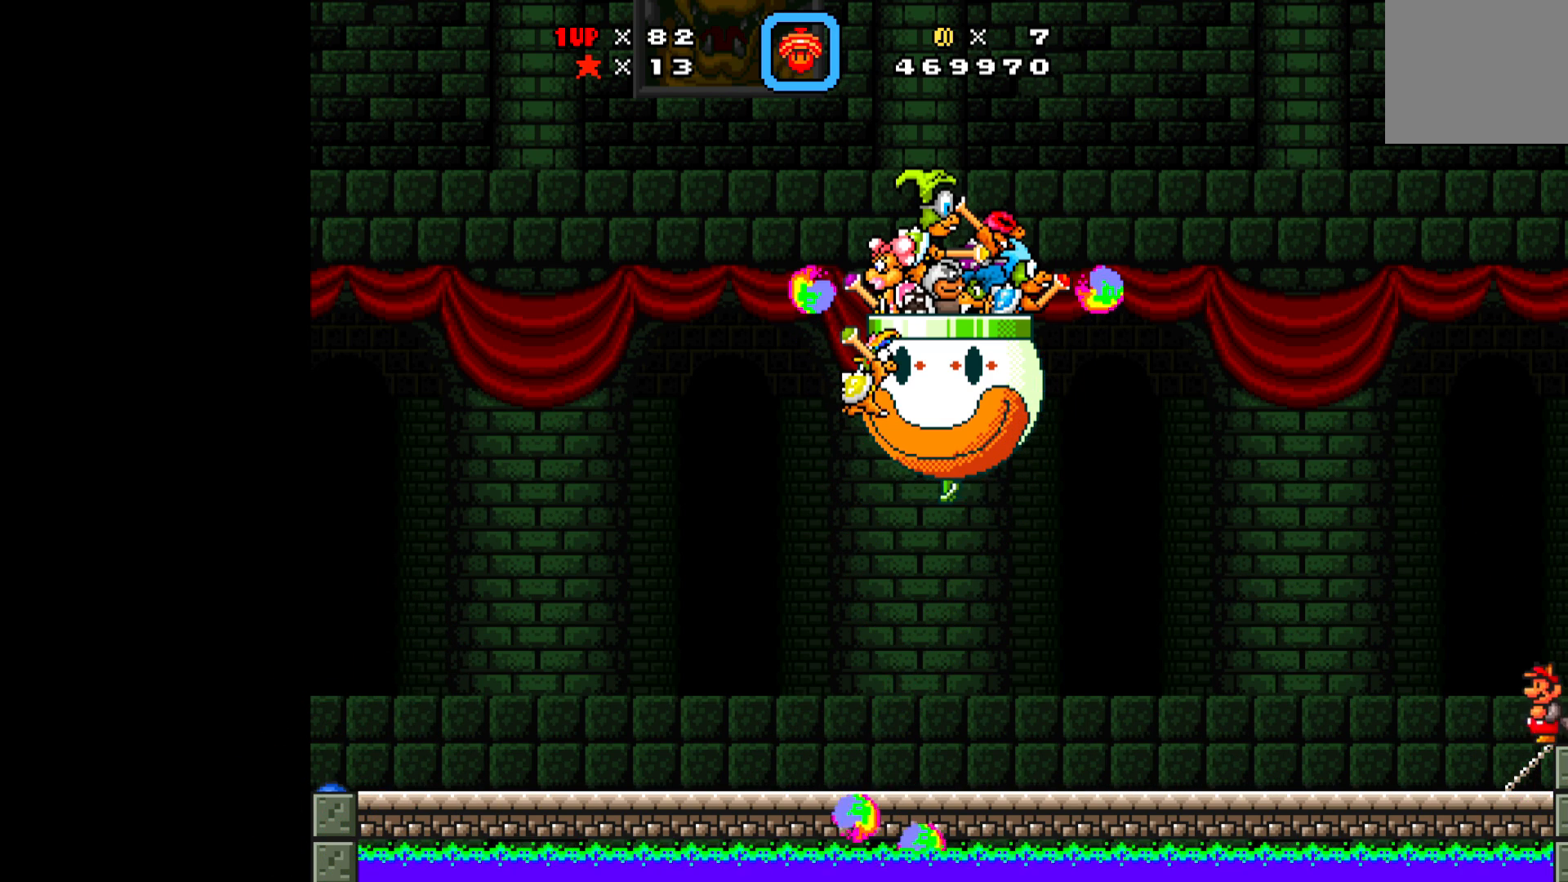
{"buttons": ["X", "DPAD_LEFT"], "left_stick": "center", "events": []}
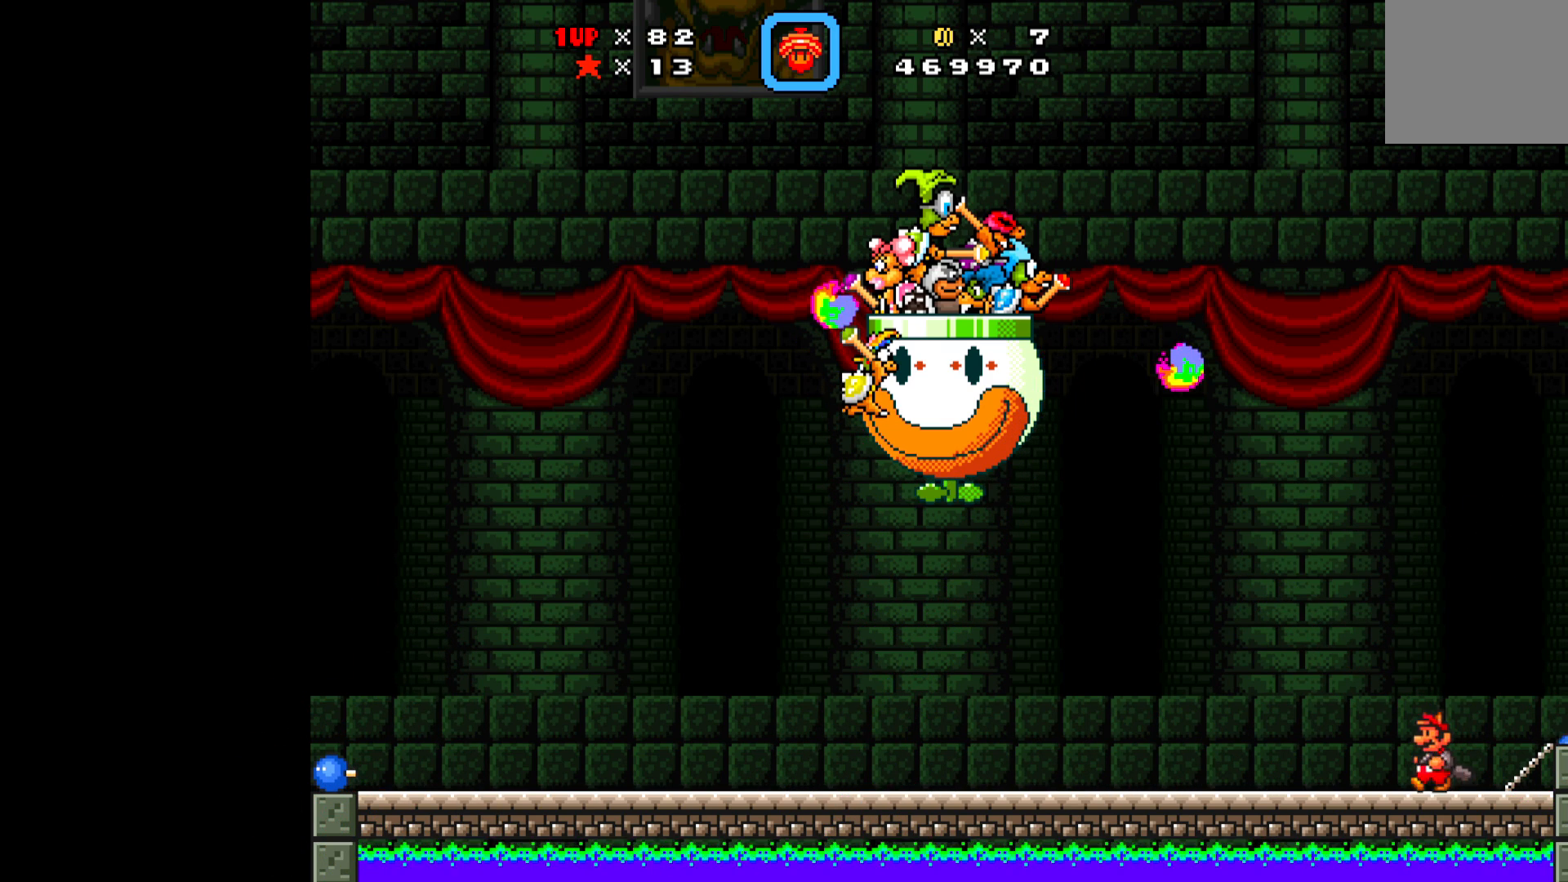
{"buttons": ["X", "DPAD_LEFT"], "left_stick": "center", "events": []}
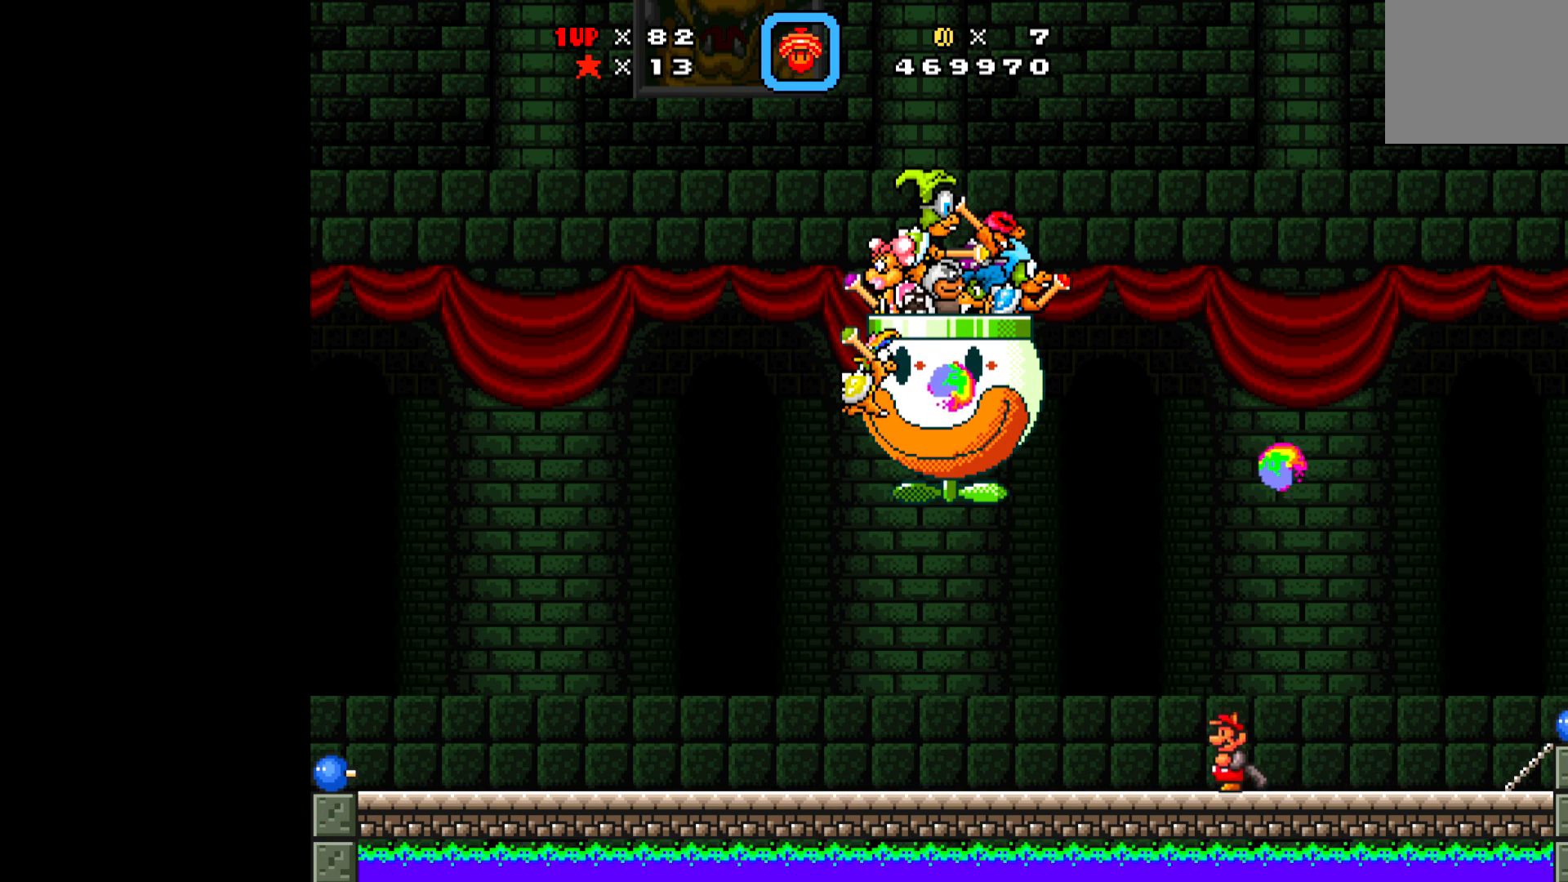
{"buttons": ["X", "DPAD_RIGHT"], "left_stick": "center", "events": [[100, "DPAD_LEFT", "up"], [200, "DPAD_RIGHT", "down"]]}
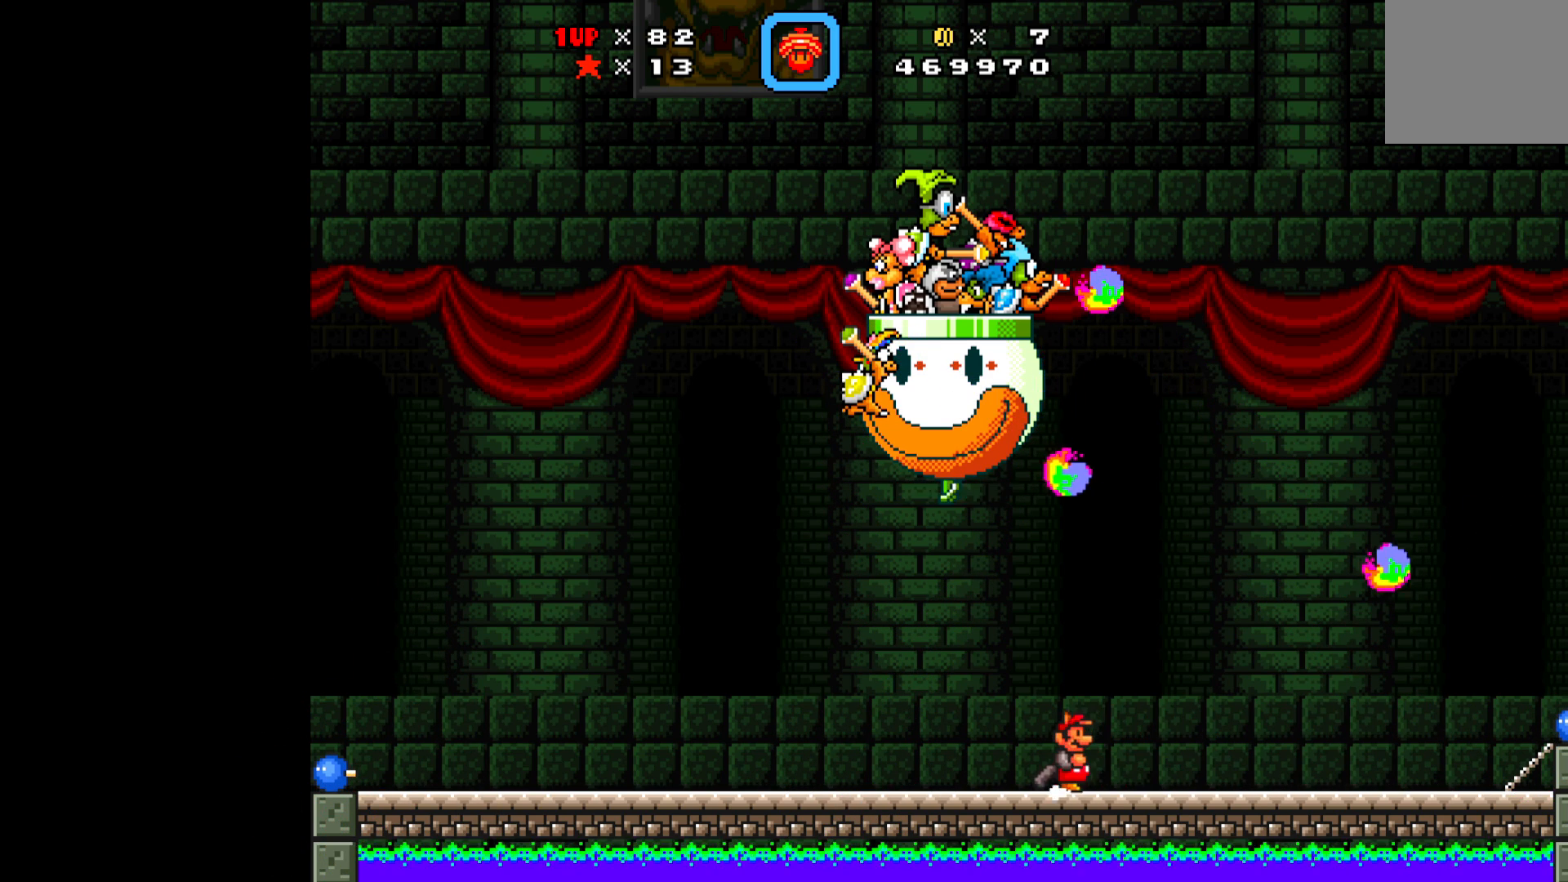
{"buttons": ["X"], "left_stick": "center", "events": [[367, "DPAD_RIGHT", "up"]]}
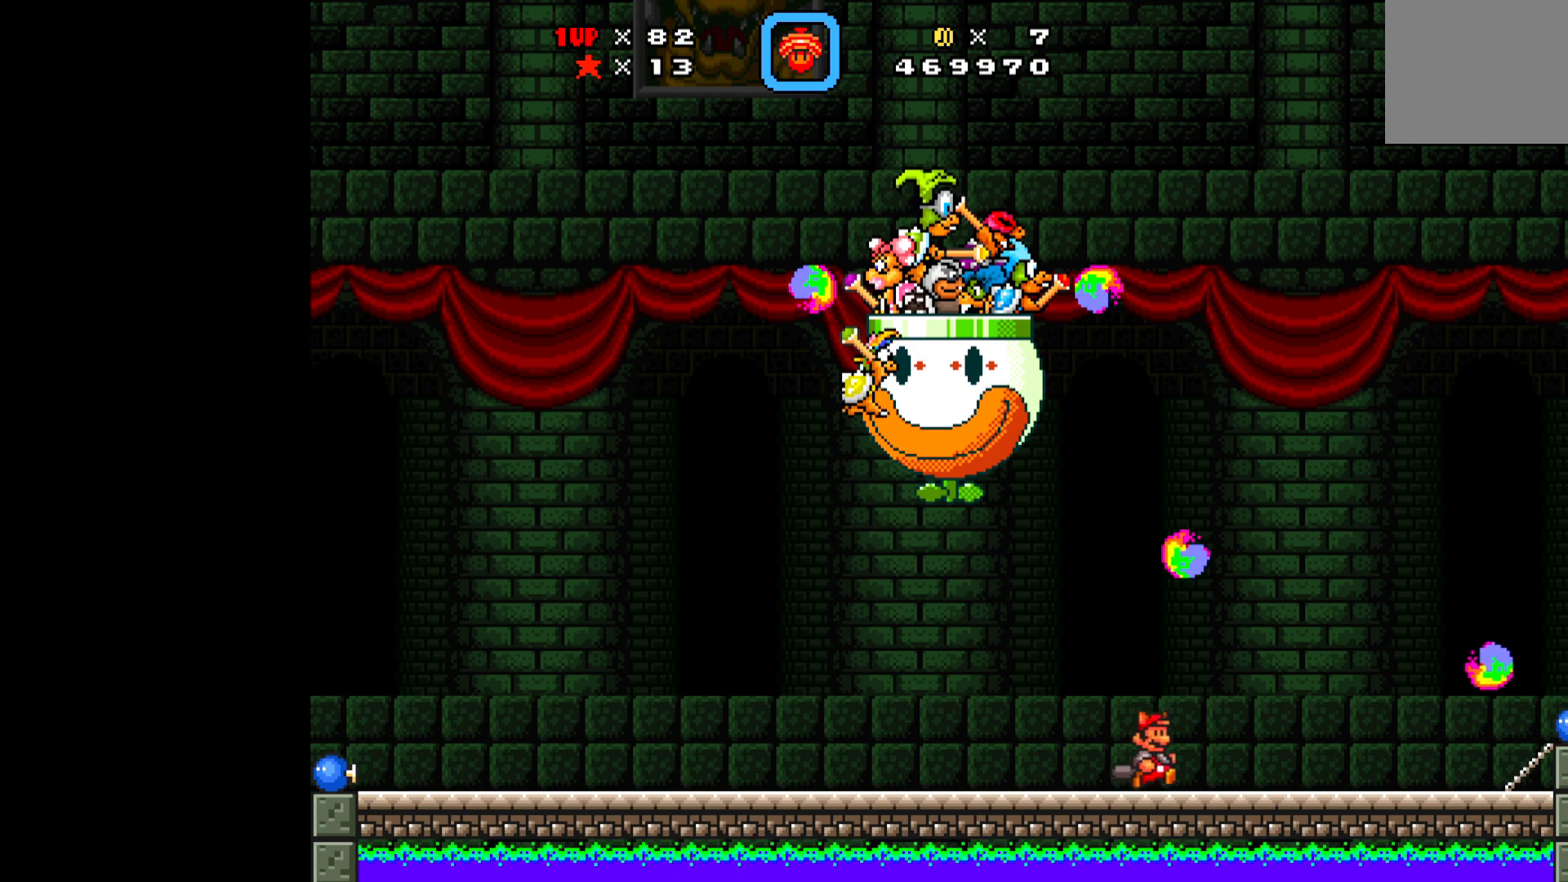
{"buttons": ["X", "DPAD_RIGHT"], "left_stick": "center", "events": [[83, "DPAD_LEFT", "down"], [233, "DPAD_LEFT", "up"], [383, "DPAD_RIGHT", "down"]]}
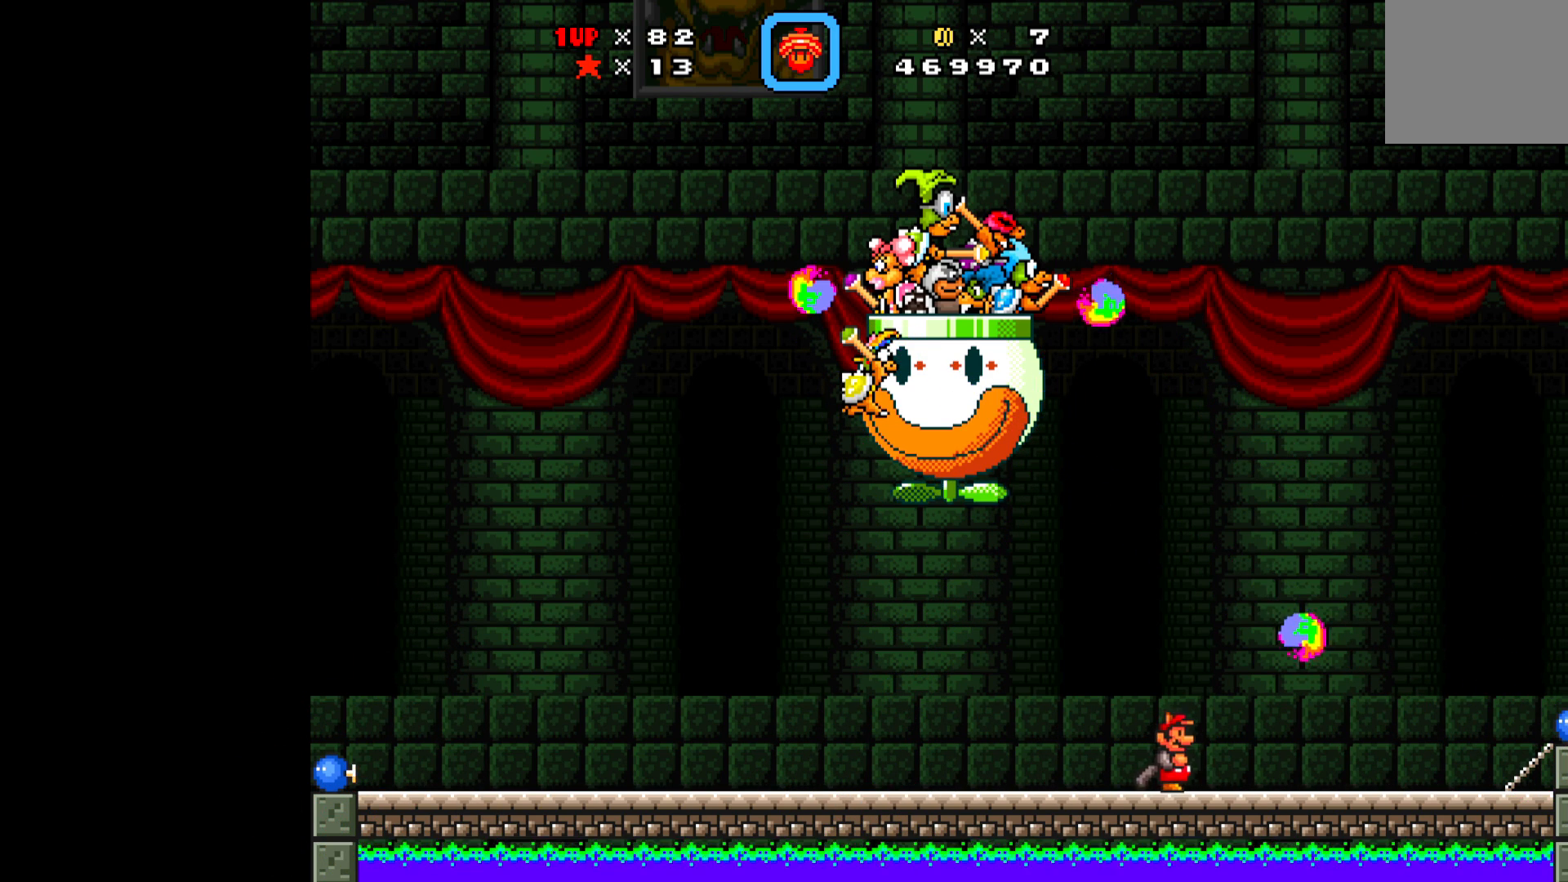
{"buttons": ["A", "X", "DPAD_RIGHT"], "left_stick": "center", "events": [[200, "A", "down"]]}
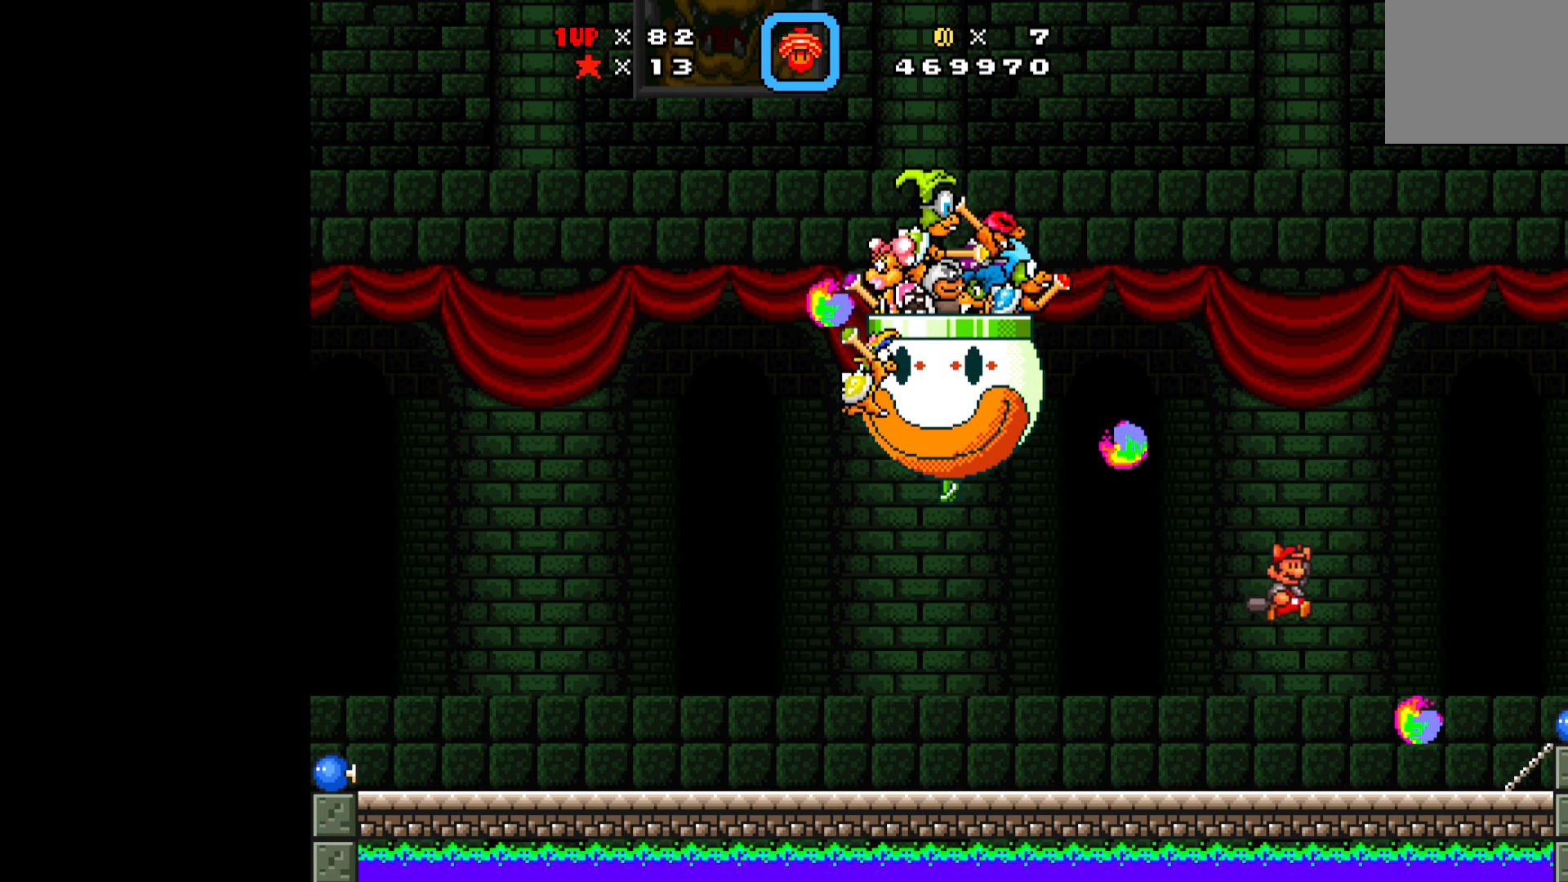
{"buttons": ["A", "X", "DPAD_RIGHT"], "left_stick": "center", "events": [[133, "A", "up"], [217, "A", "down"]]}
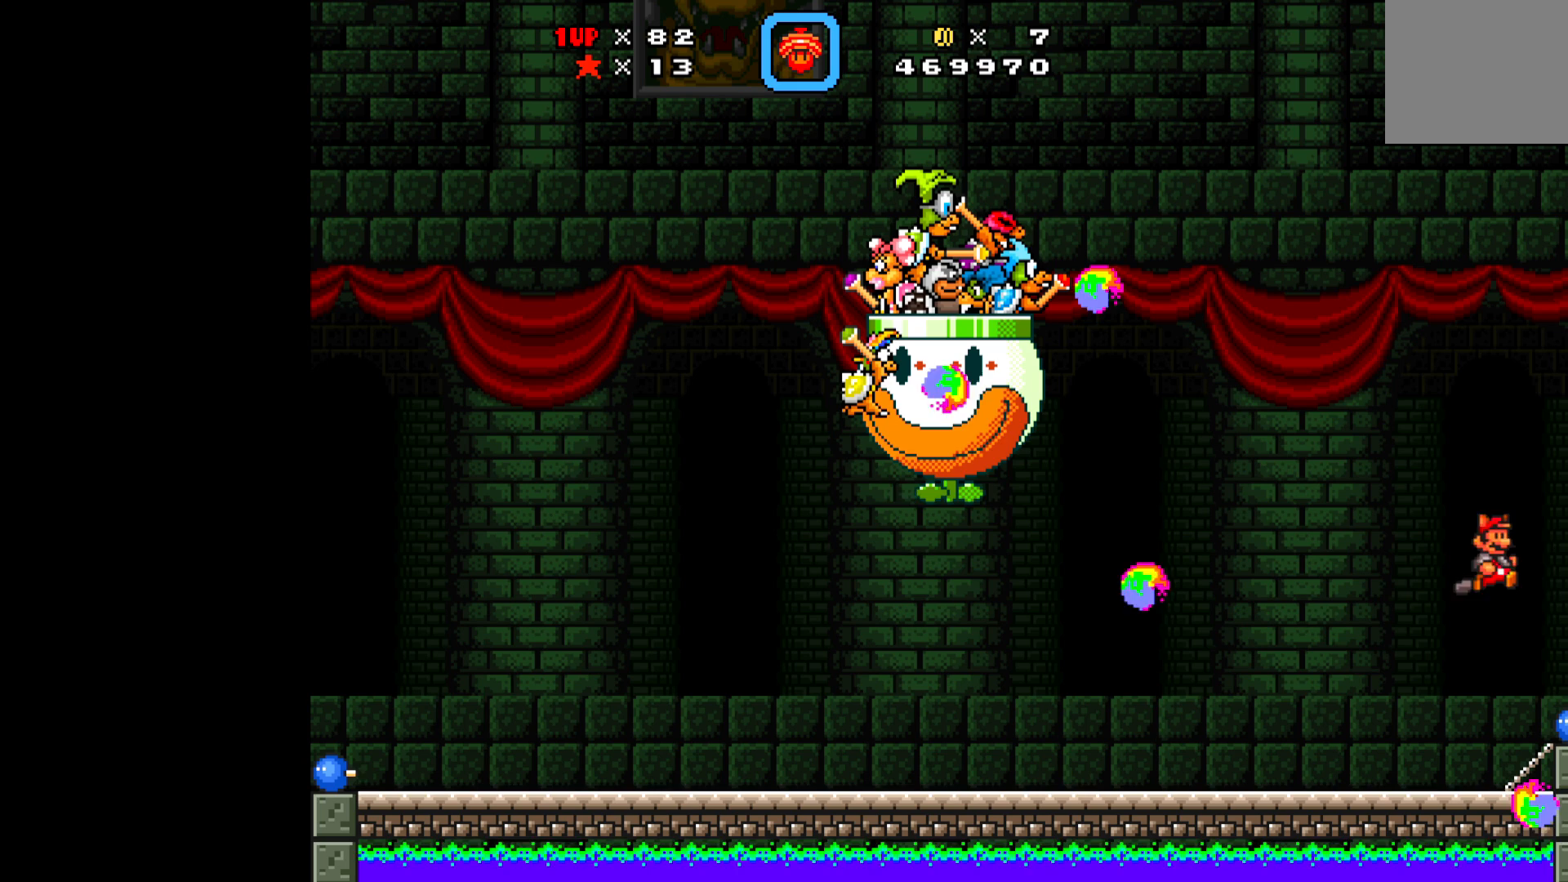
{"buttons": ["X", "DPAD_DOWN", "DPAD_LEFT"], "left_stick": "center"}
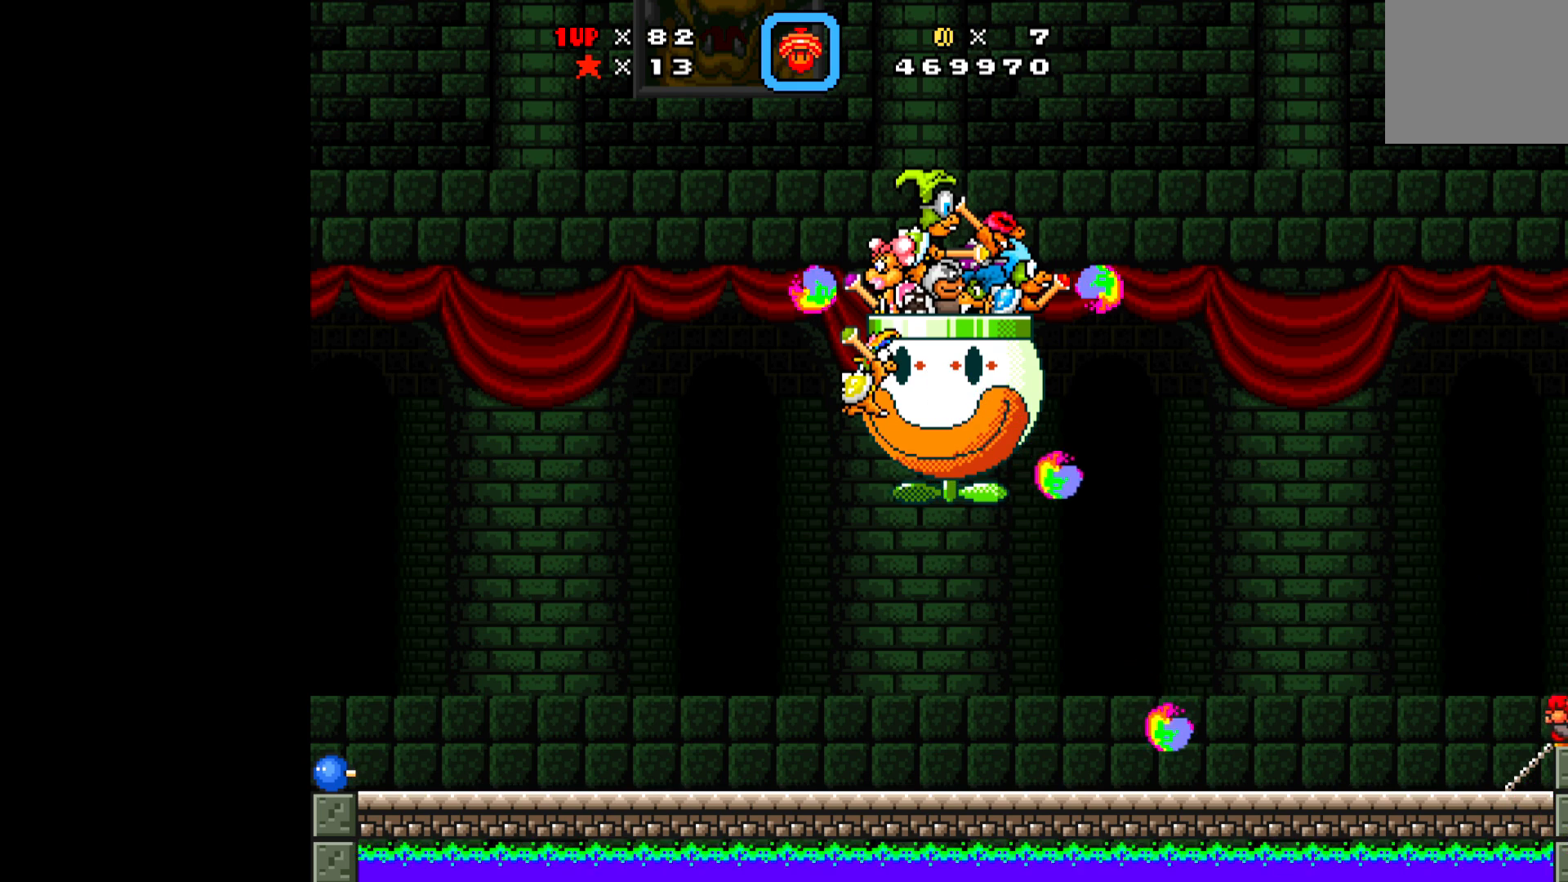
{"buttons": ["X", "DPAD_LEFT"], "left_stick": "center", "events": [[67, "DPAD_DOWN", "up"]]}
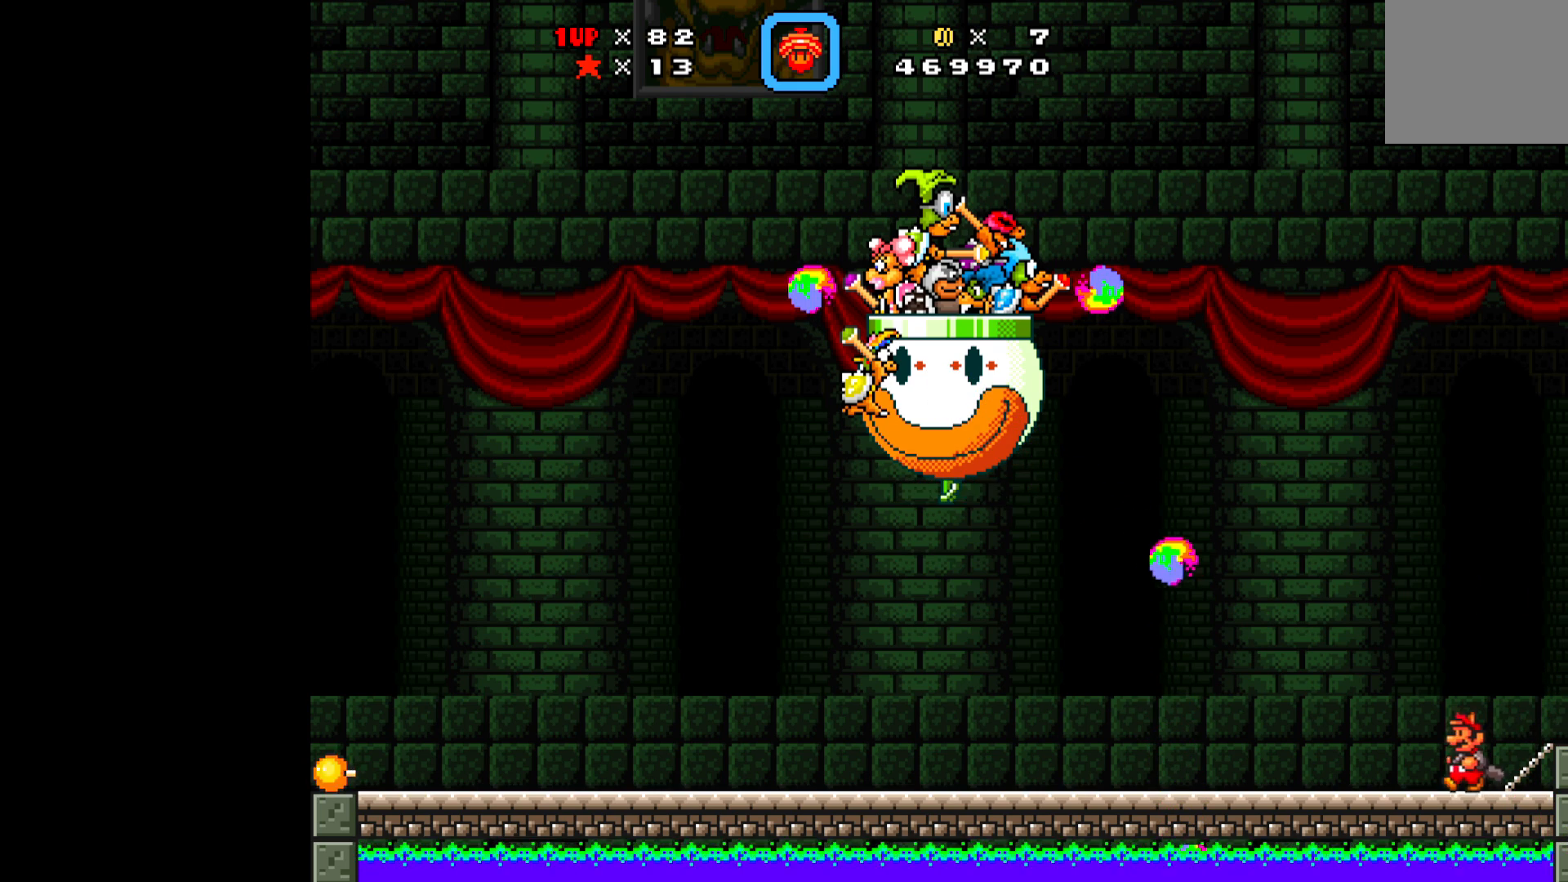
{"buttons": ["X", "DPAD_LEFT"], "left_stick": "center", "events": []}
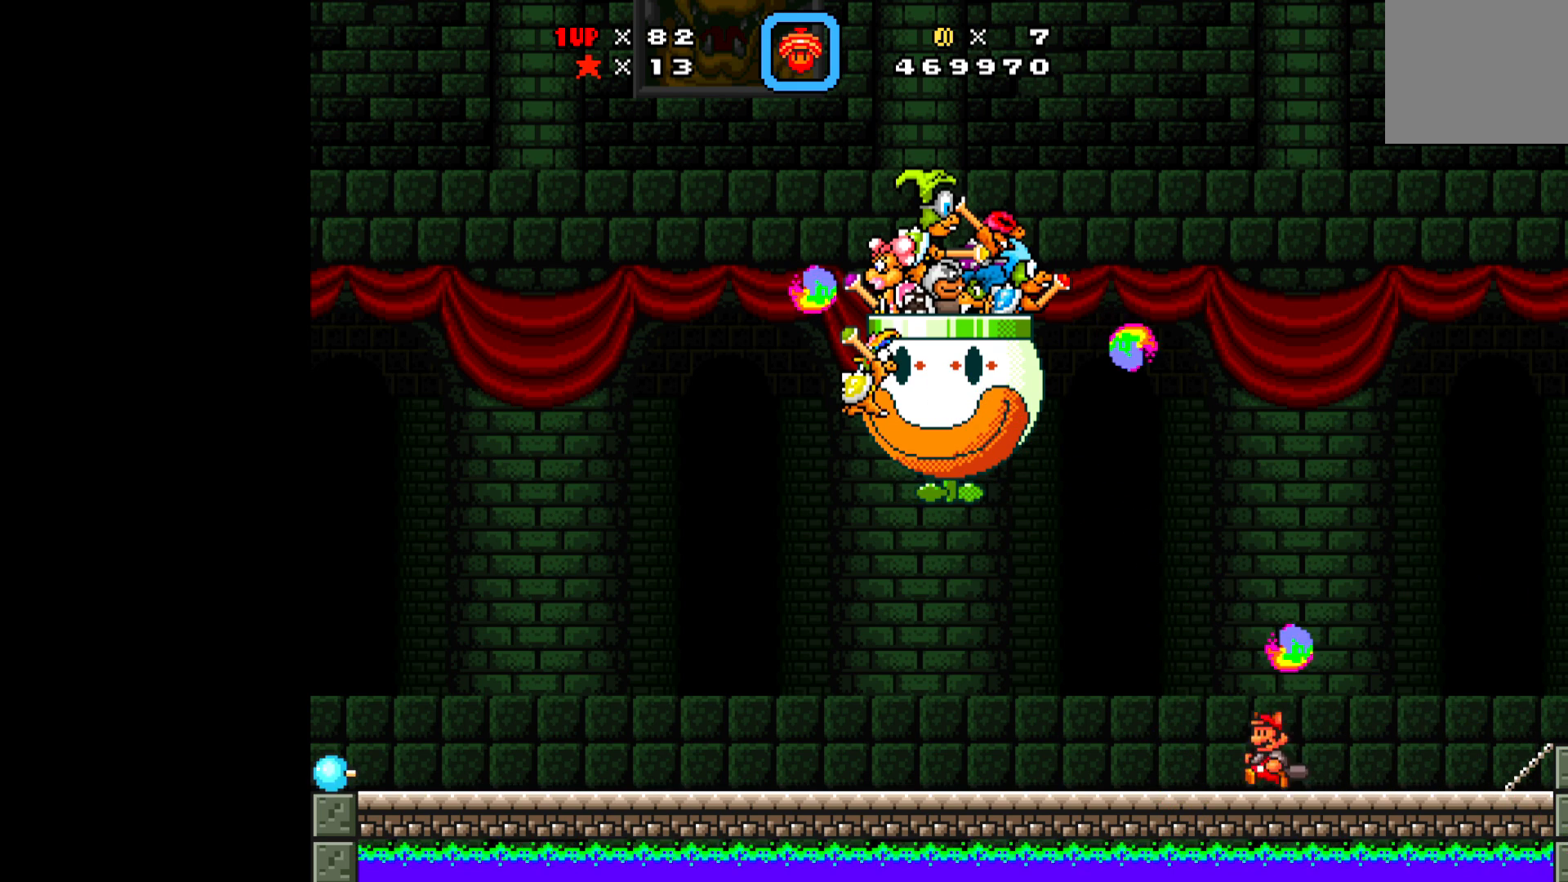
{"buttons": ["X"], "left_stick": "center", "events": [[250, "DPAD_LEFT", "up"]]}
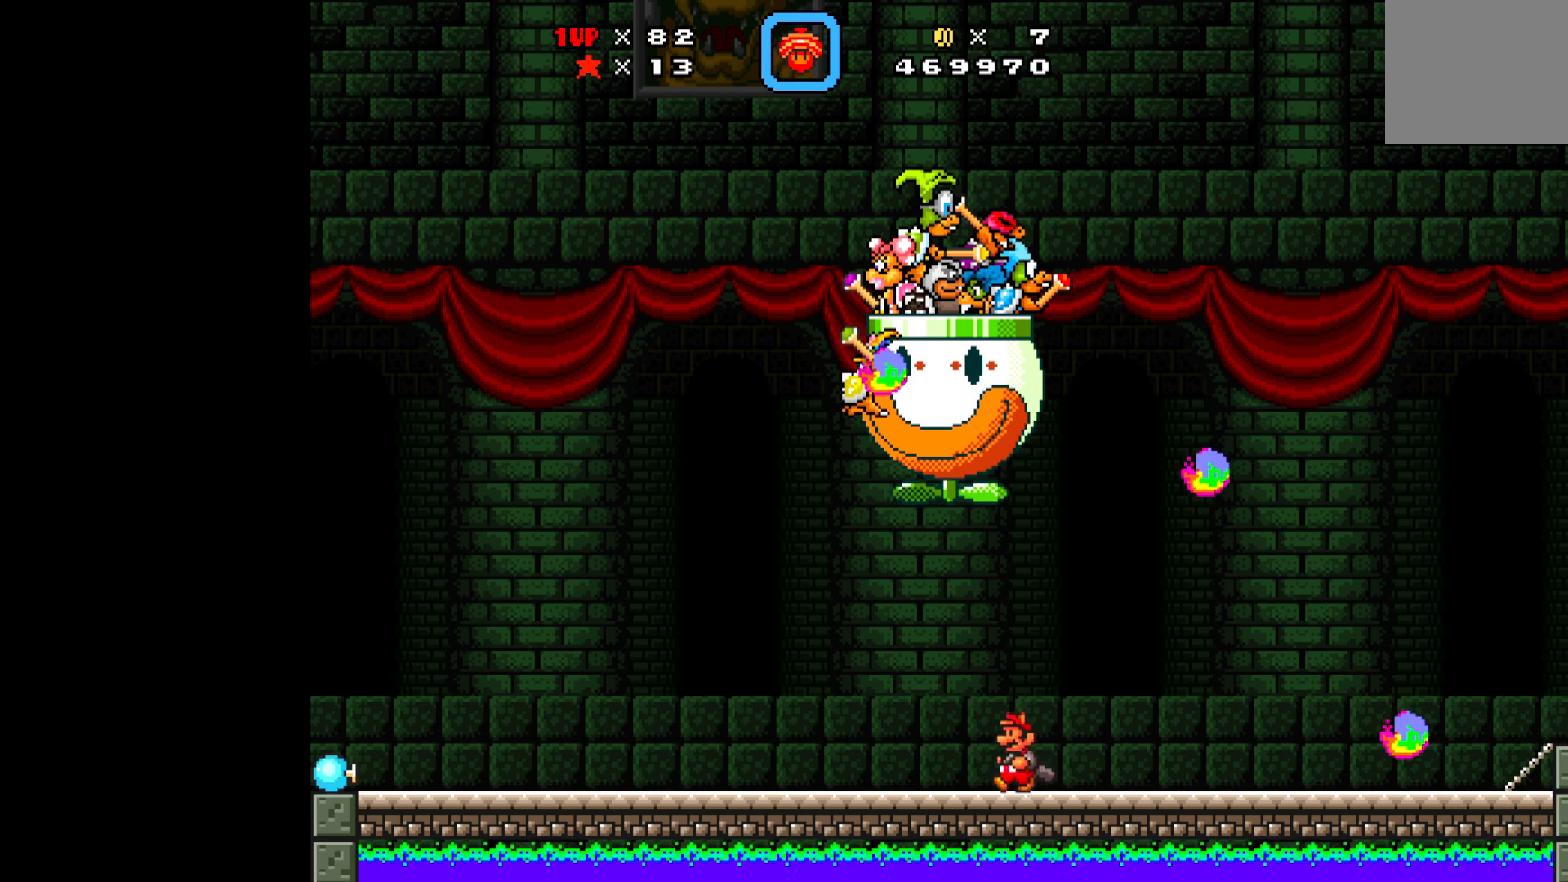
{"buttons": ["X"], "left_stick": "center", "events": [[17, "DPAD_RIGHT", "down"], [400, "DPAD_RIGHT", "up"]]}
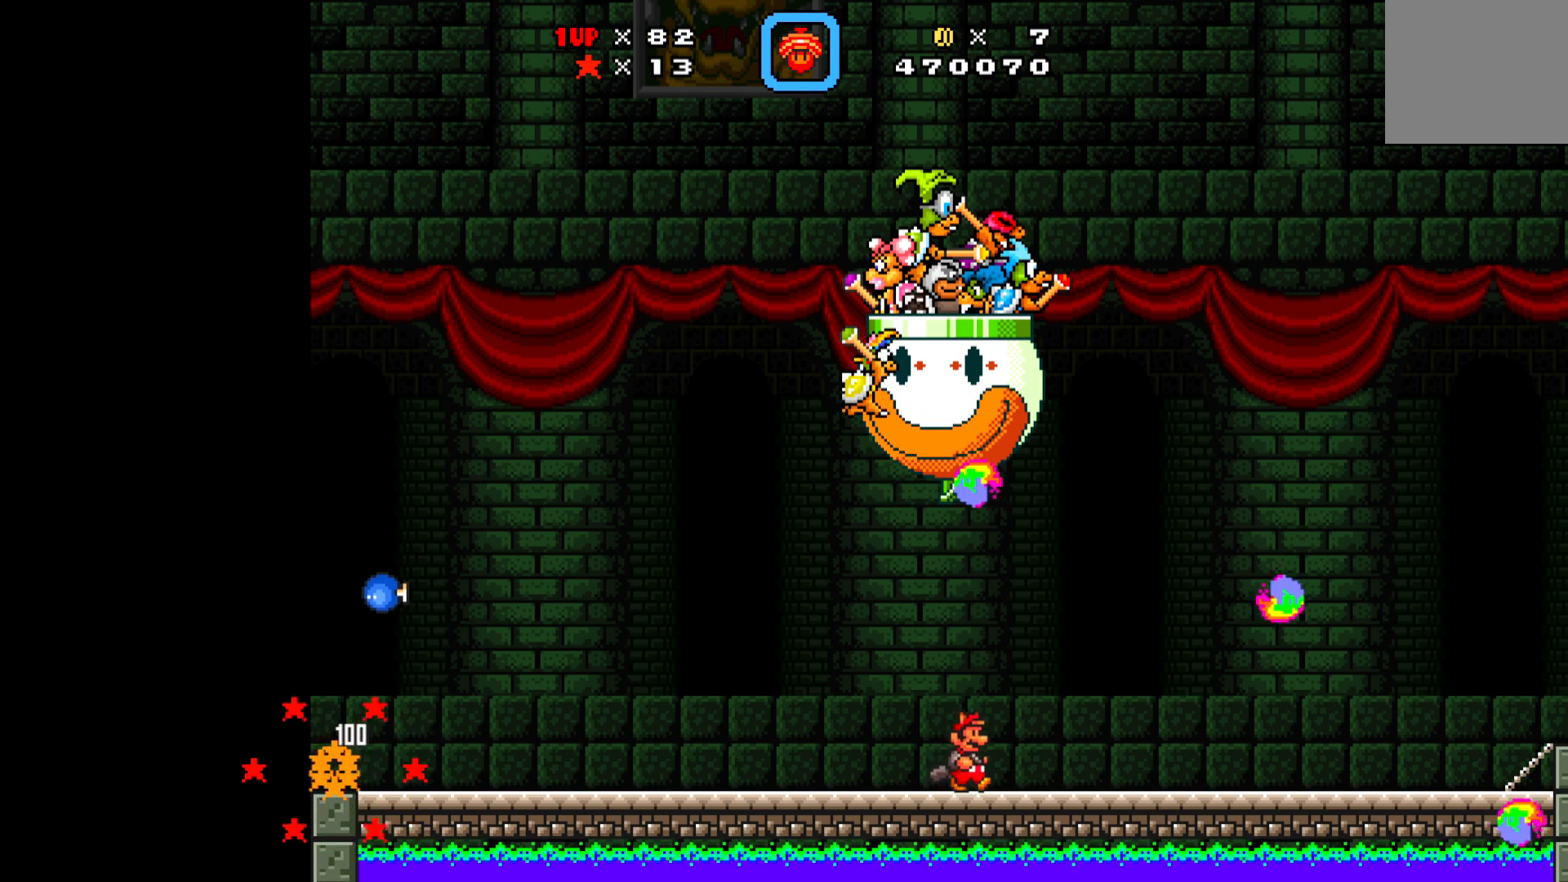
{"buttons": ["X", "DPAD_LEFT"], "left_stick": "center", "events": [[33, "DPAD_LEFT", "down"]]}
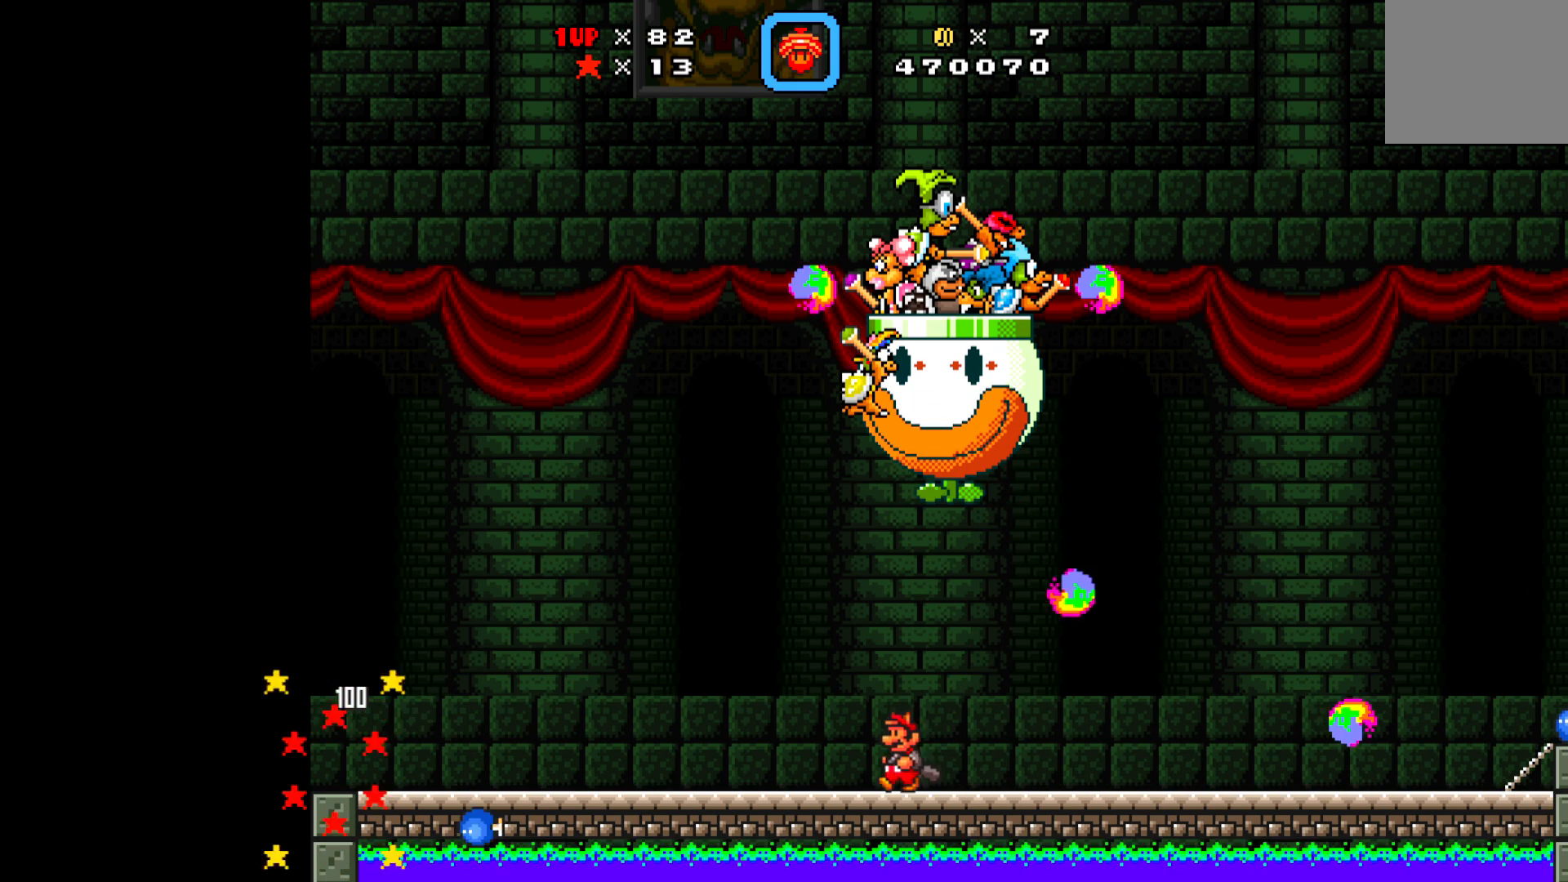
{"buttons": ["X"], "left_stick": "center", "events": [[433, "DPAD_LEFT", "up"]]}
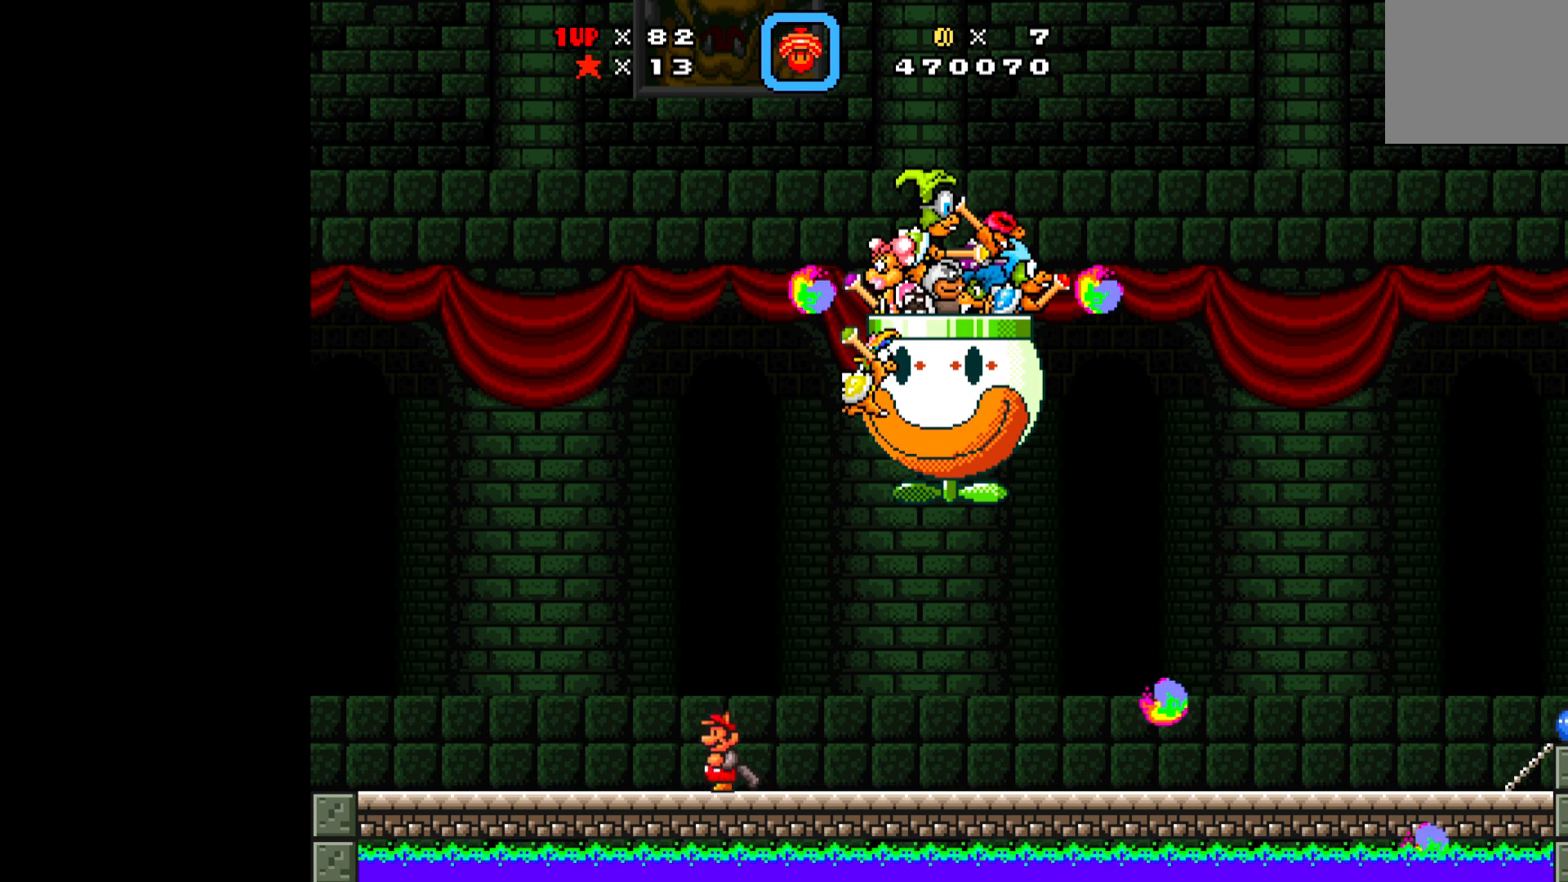
{"buttons": ["X"], "left_stick": "center", "events": [[200, "A", "down"], [300, "DPAD_RIGHT", "down"], [400, "A", "up"], [467, "DPAD_RIGHT", "up"]]}
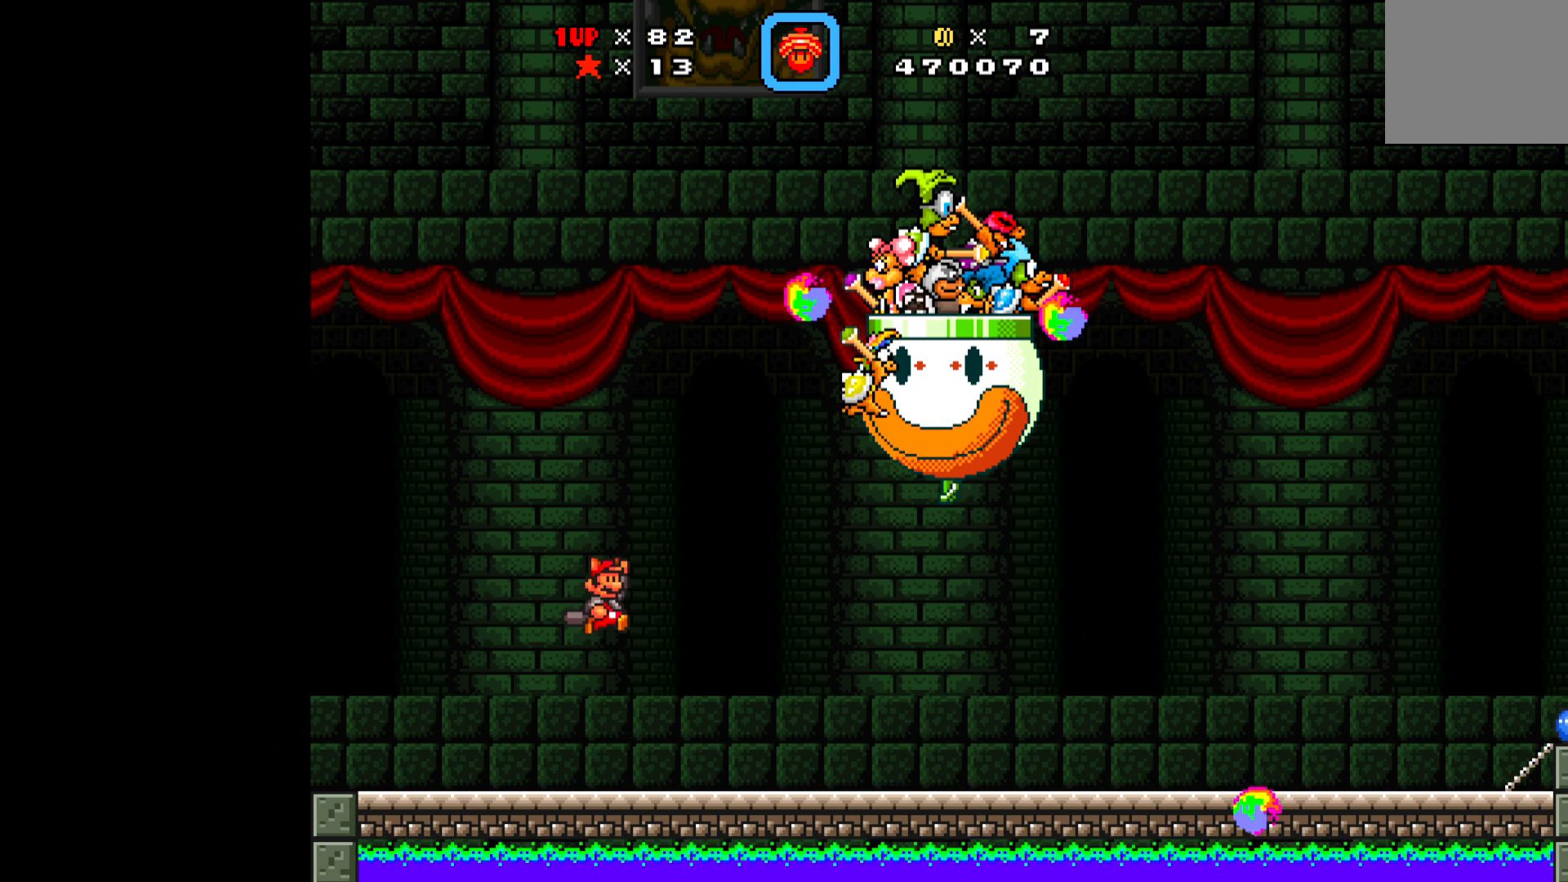
{"buttons": ["X", "DPAD_RIGHT"], "left_stick": "center", "events": [[117, "DPAD_LEFT", "down"], [267, "DPAD_LEFT", "up"], [333, "DPAD_RIGHT", "down"]]}
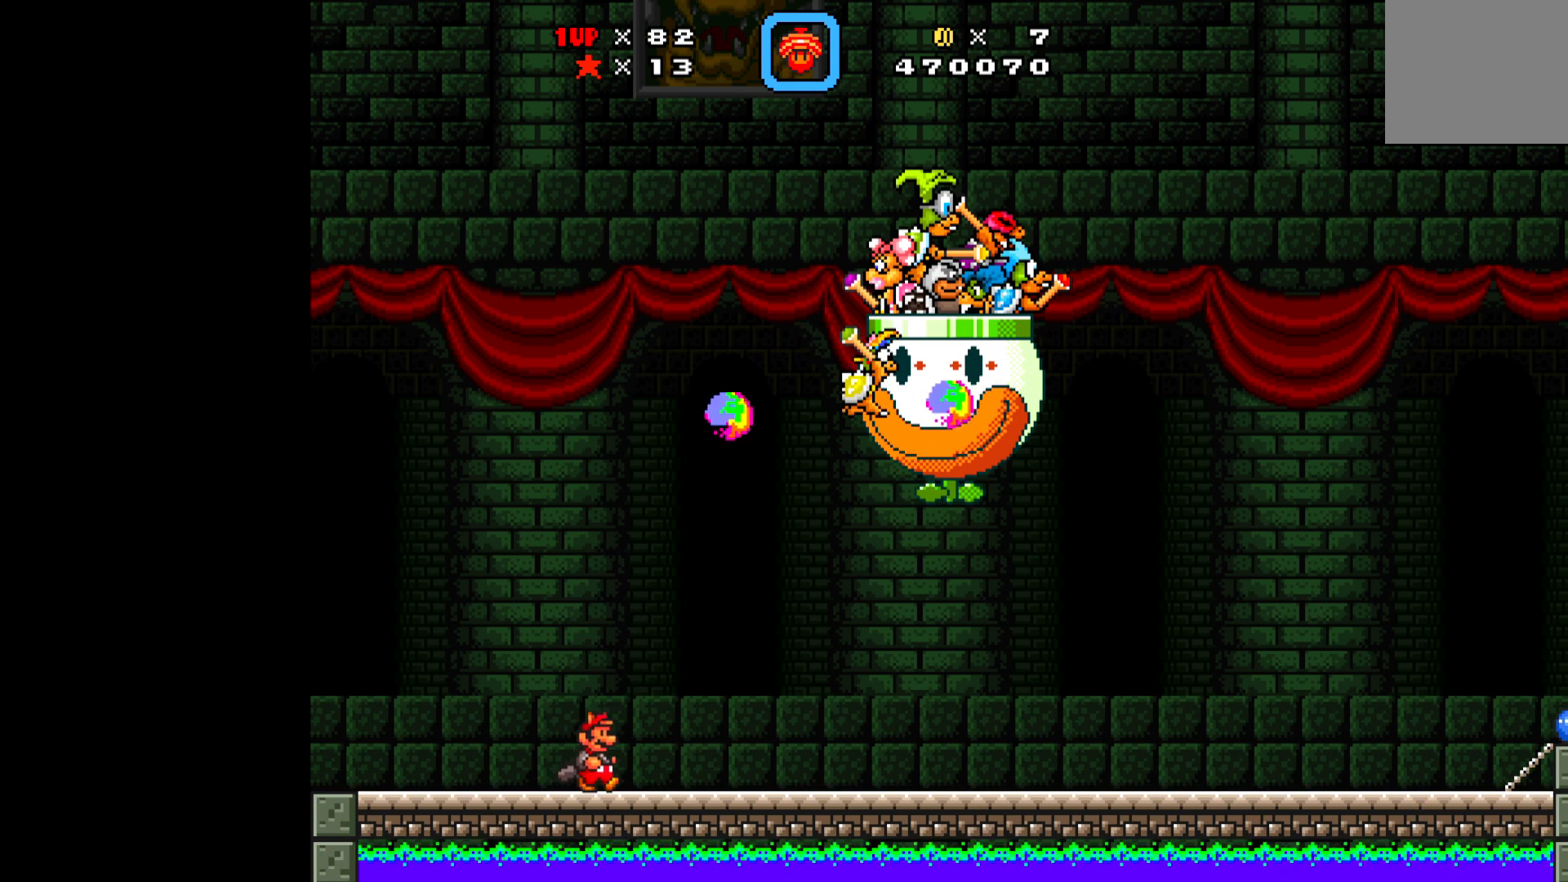
{"buttons": ["X", "DPAD_RIGHT"], "left_stick": "center", "events": []}
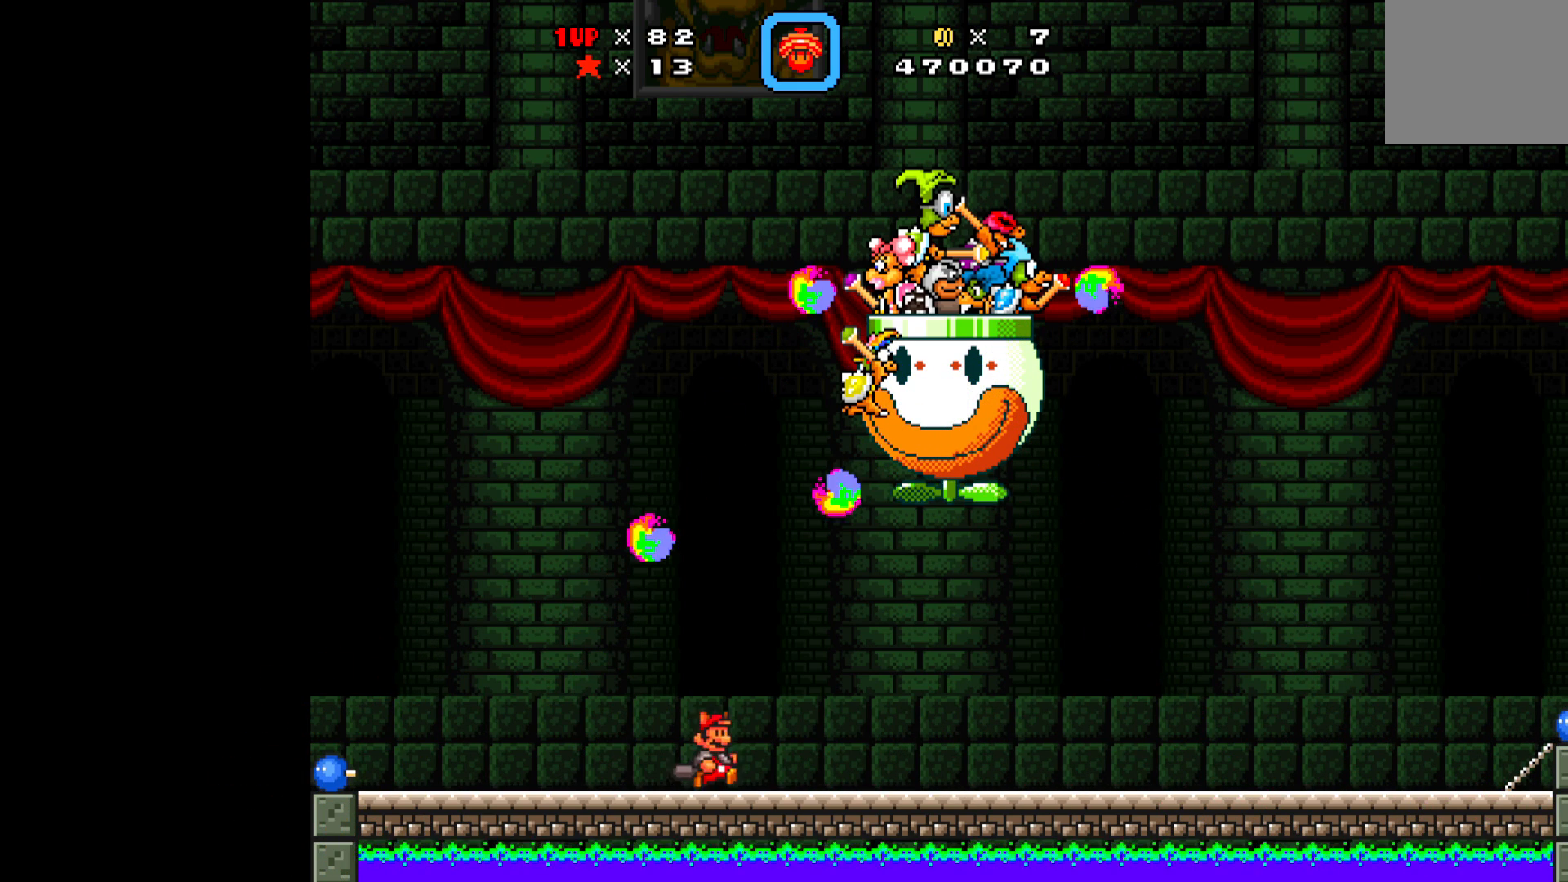
{"buttons": ["X", "DPAD_RIGHT"], "left_stick": "center", "events": []}
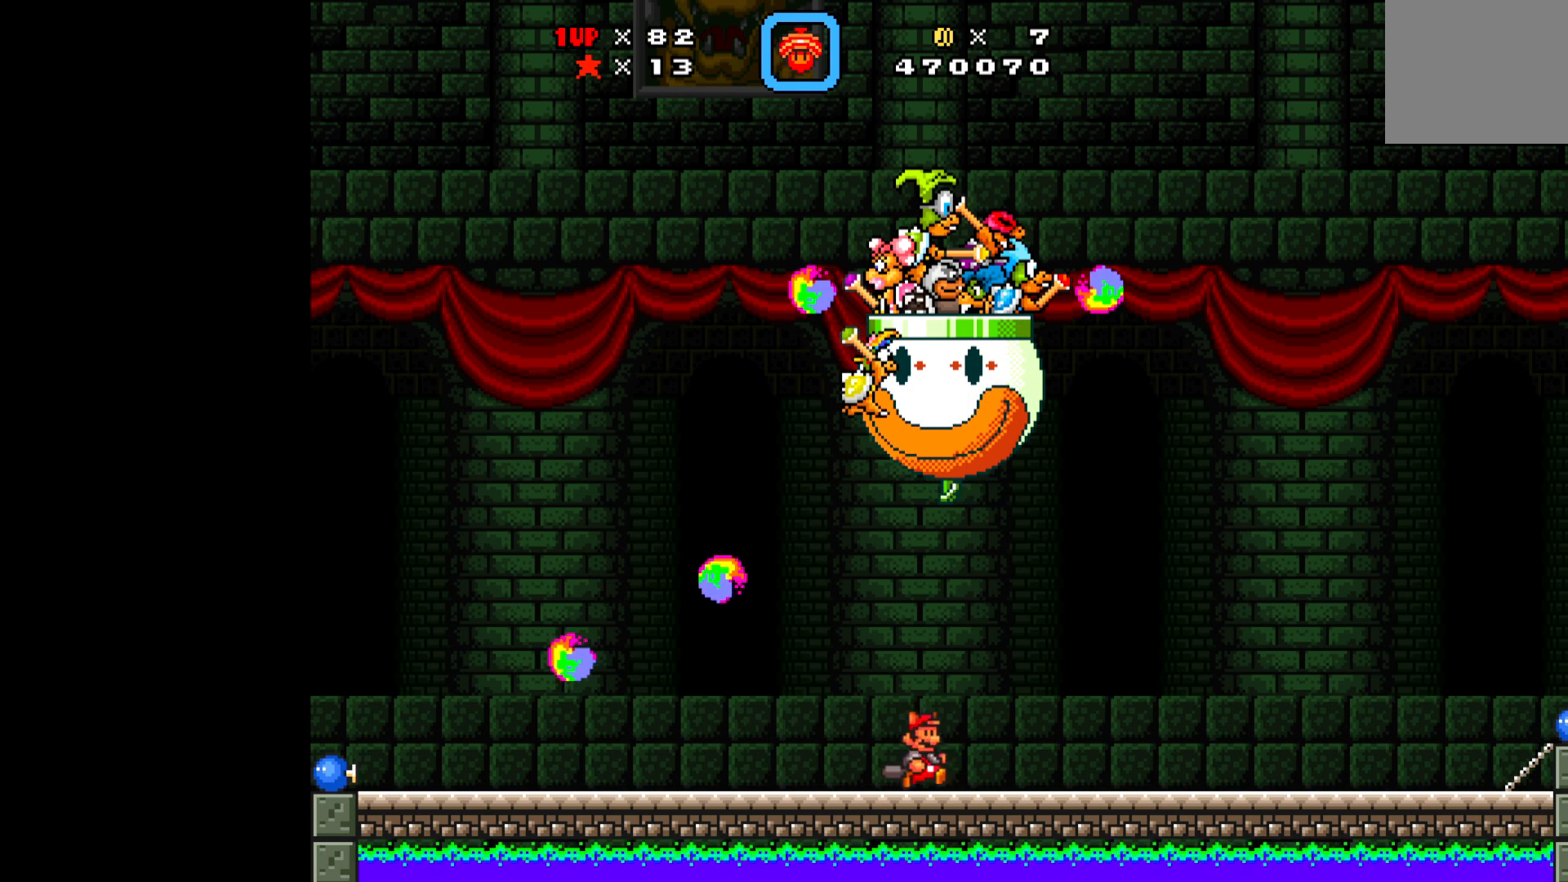
{"buttons": ["X", "DPAD_RIGHT"], "left_stick": "center", "events": []}
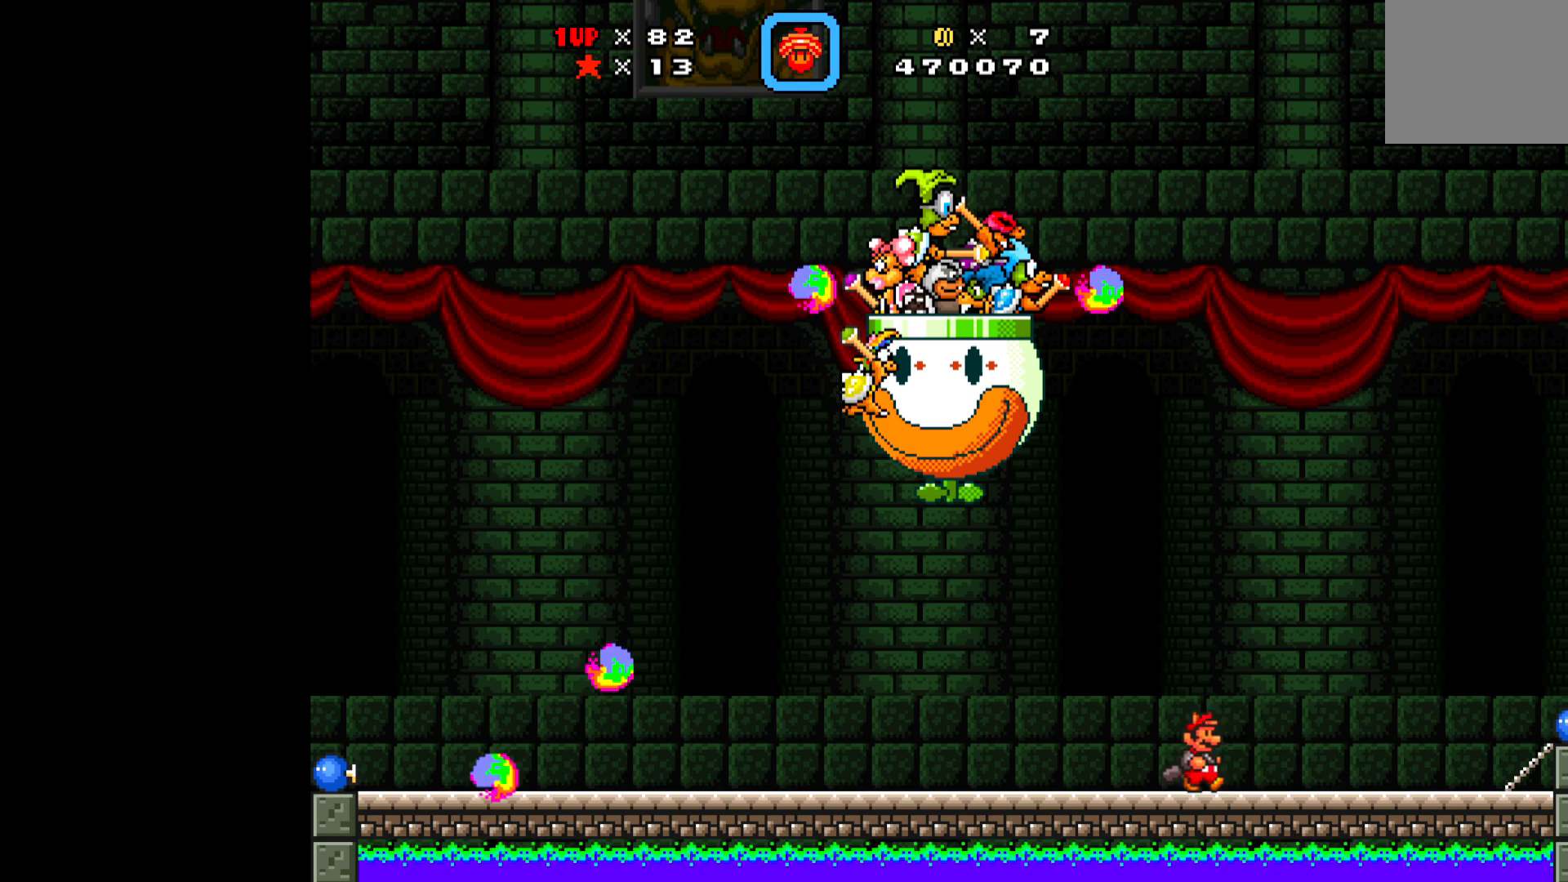
{"buttons": ["X", "DPAD_RIGHT"], "left_stick": "center", "events": []}
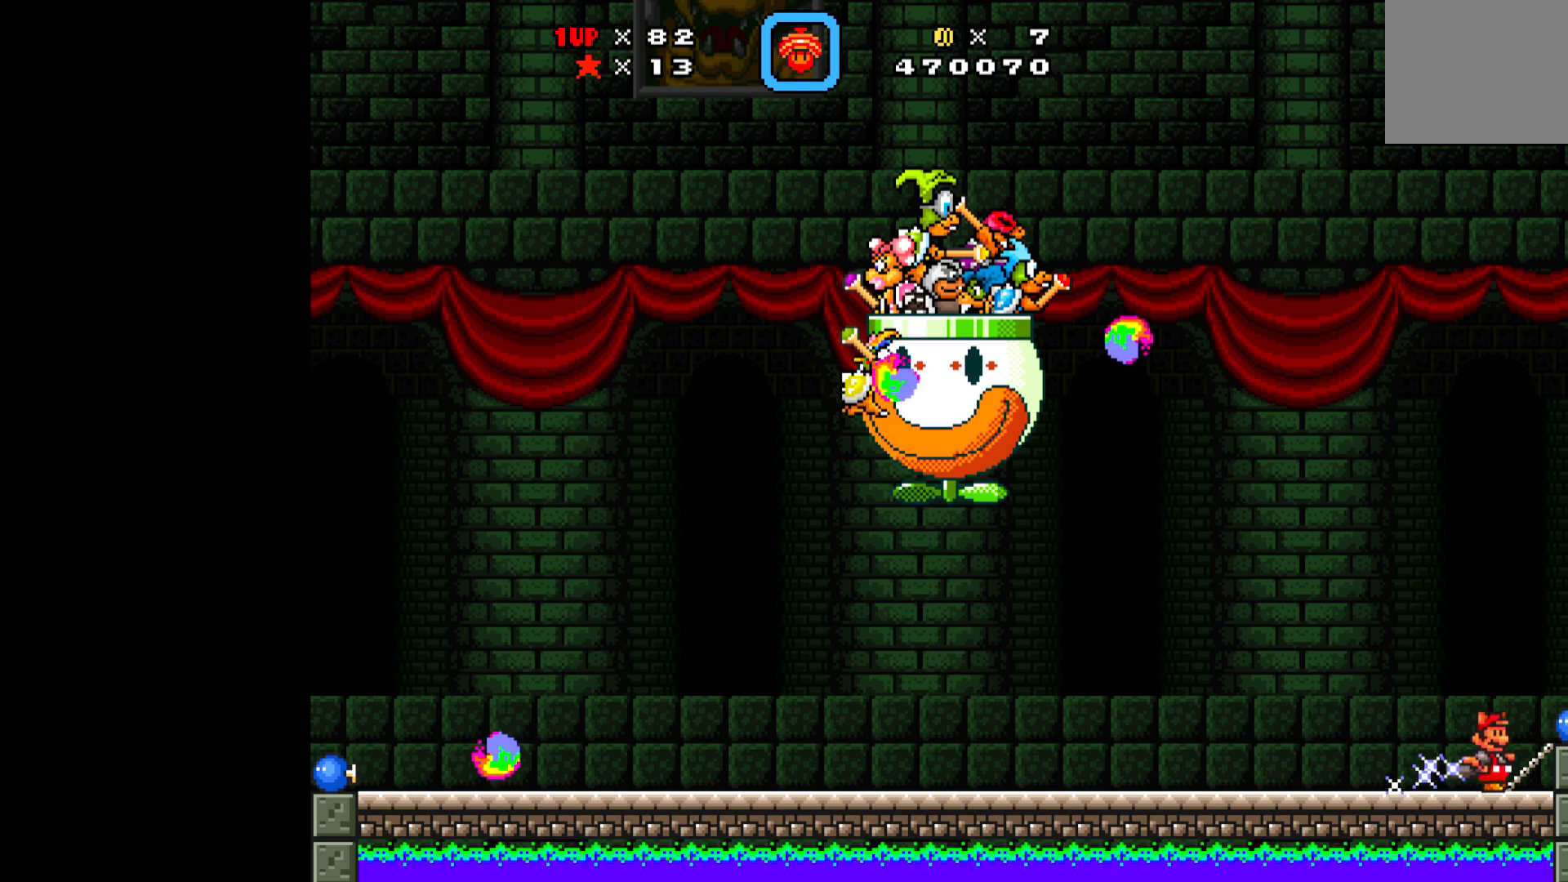
{"buttons": ["X", "DPAD_LEFT"], "left_stick": "center", "events": [[83, "A", "down"], [283, "A", "up"], [317, "DPAD_RIGHT", "up"], [350, "DPAD_LEFT", "down"]]}
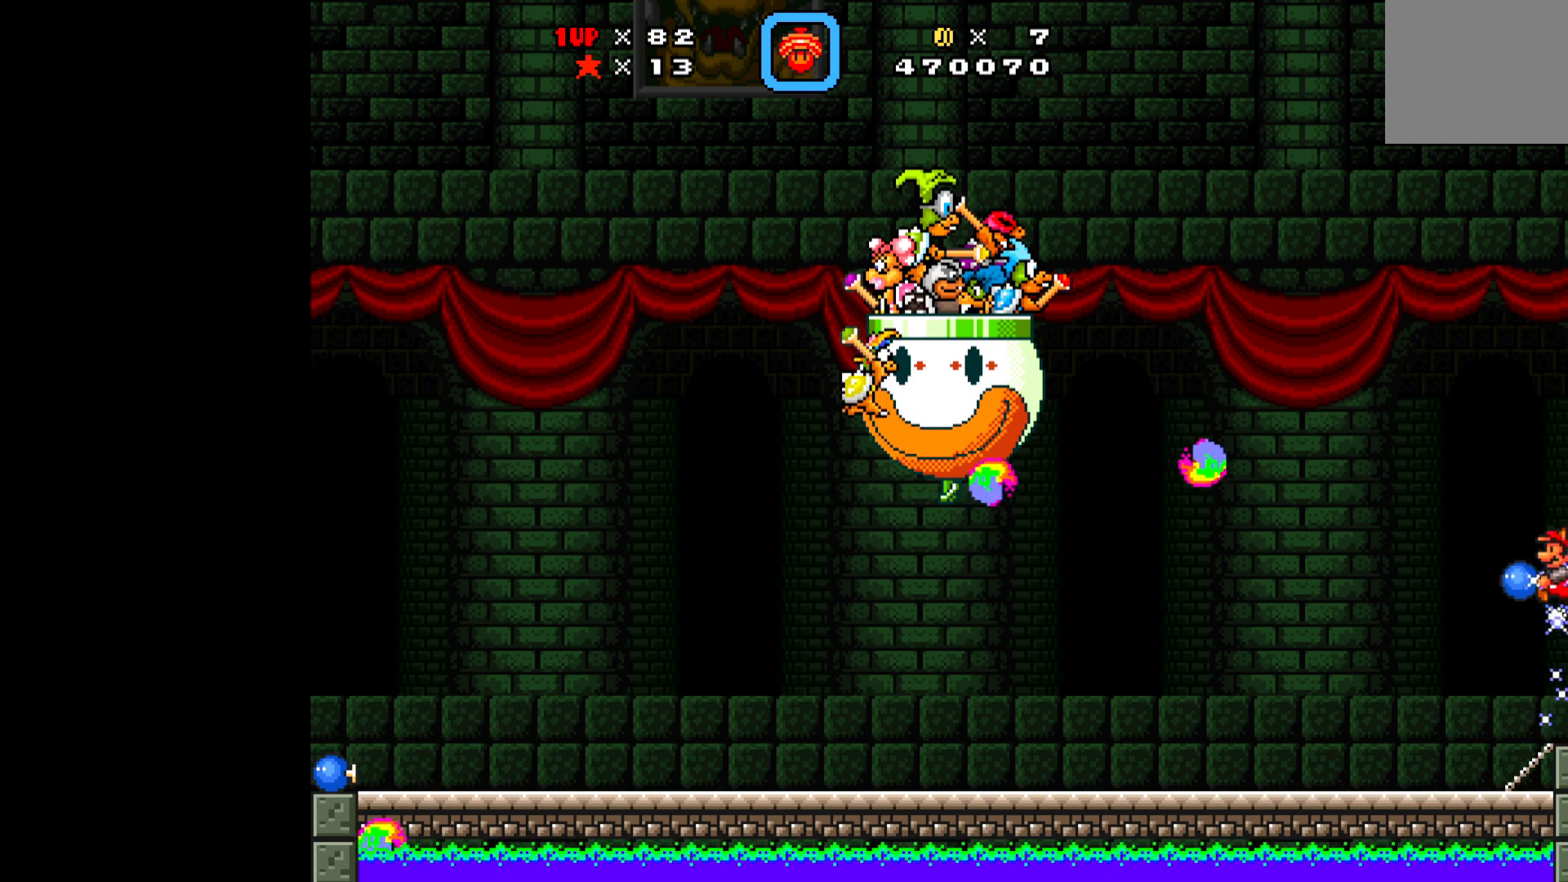
{"buttons": ["X", "DPAD_UP", "DPAD_LEFT"], "left_stick": "center", "events": [[500, "DPAD_UP", "down"]]}
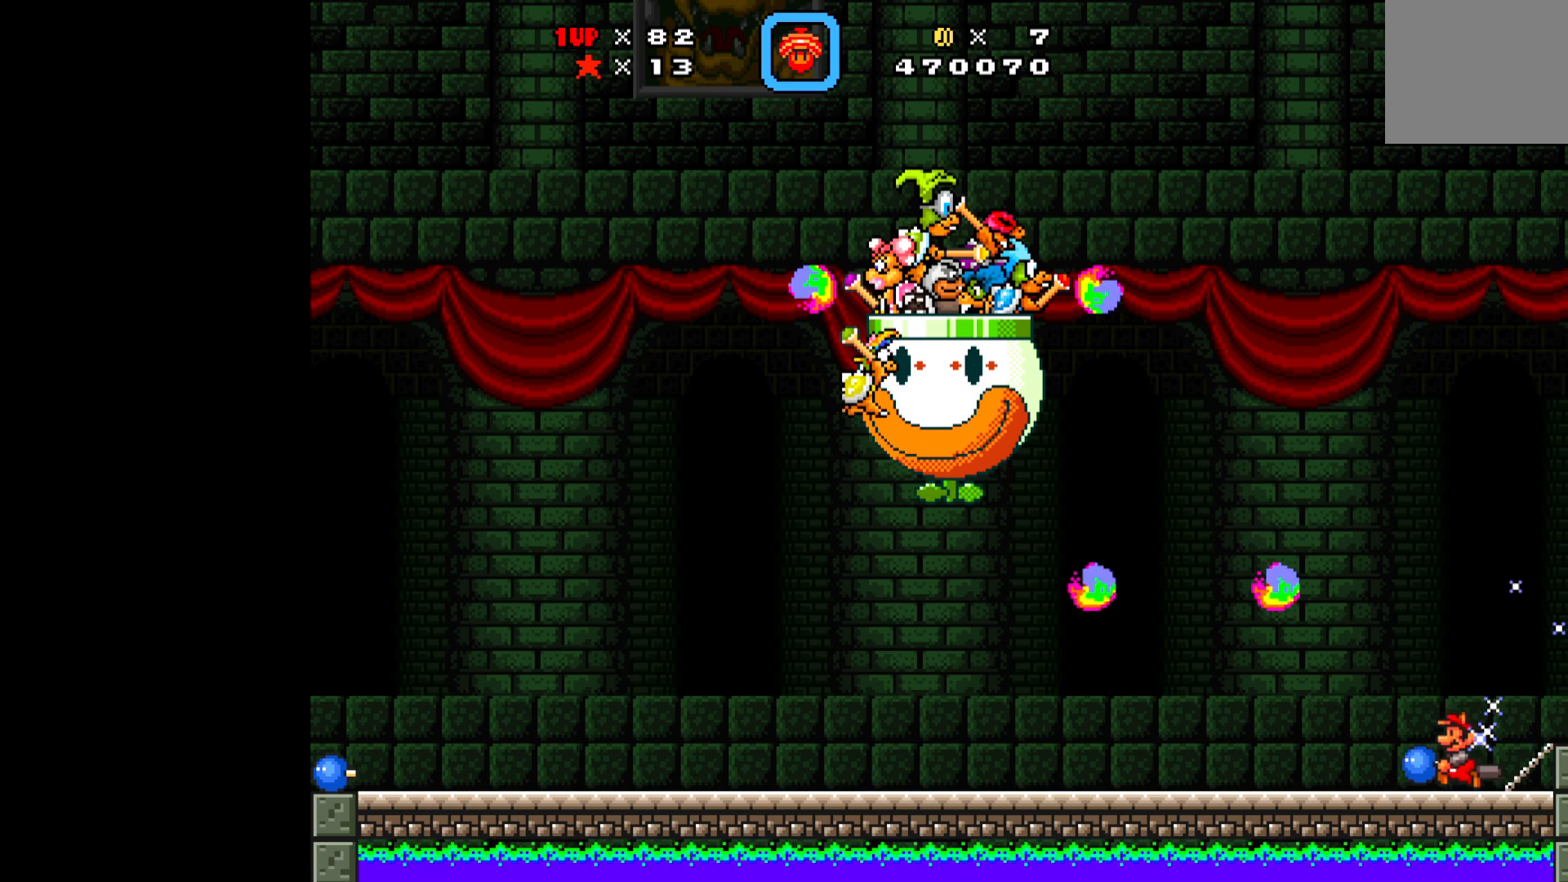
{"buttons": ["X", "DPAD_DOWN", "DPAD_LEFT"], "left_stick": "center", "events": [[50, "X", "up"], [117, "X", "down"], [183, "DPAD_UP", "up"], [333, "DPAD_DOWN", "down"]]}
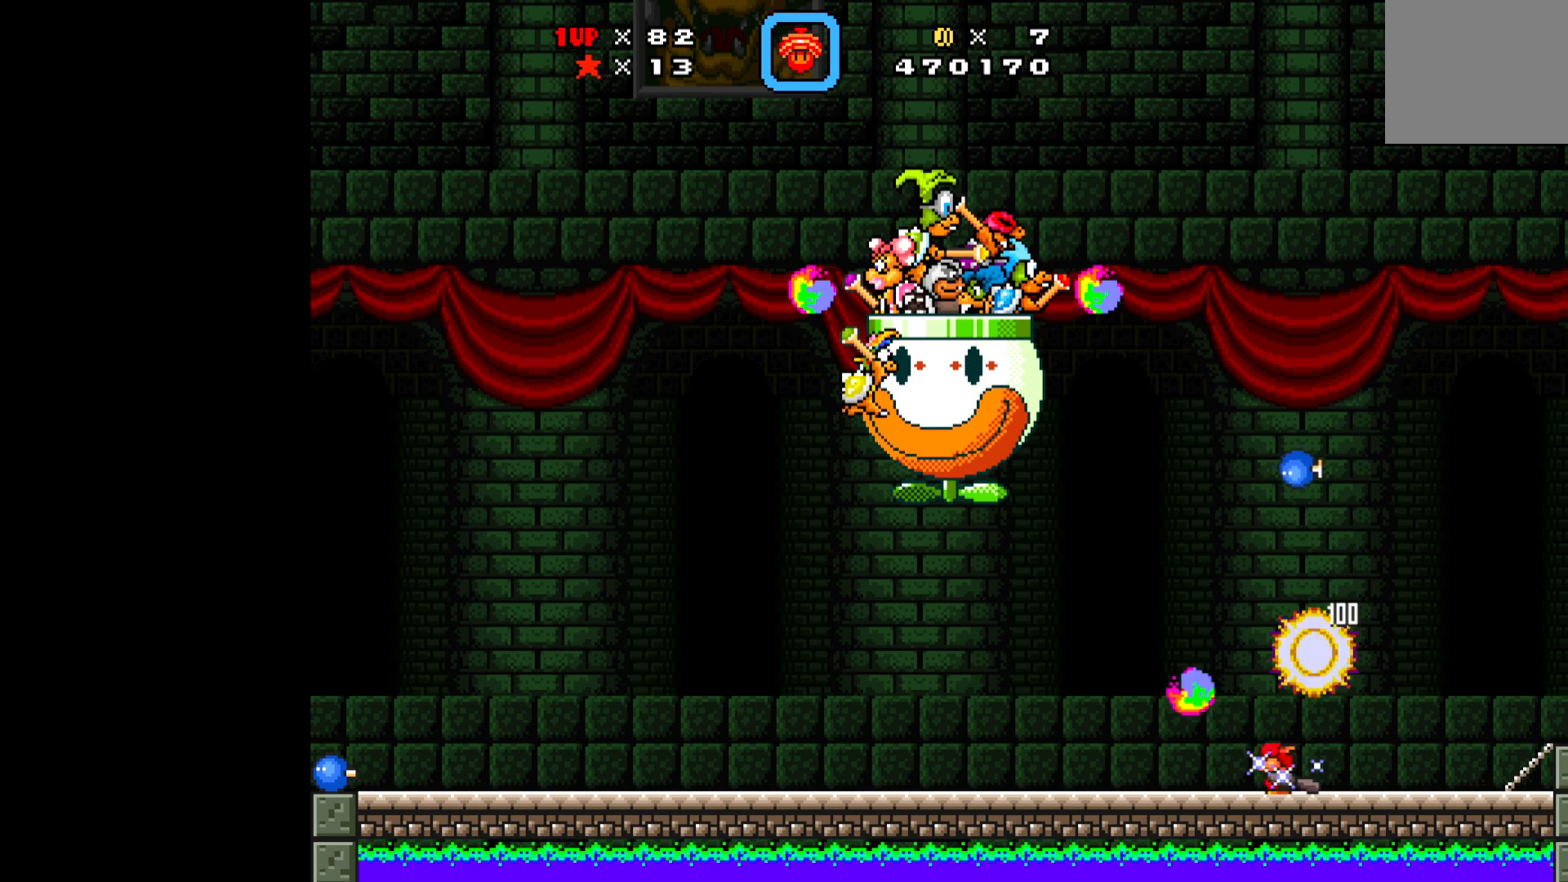
{"buttons": ["X", "DPAD_DOWN"], "left_stick": "center", "events": [[433, "DPAD_LEFT", "up"]]}
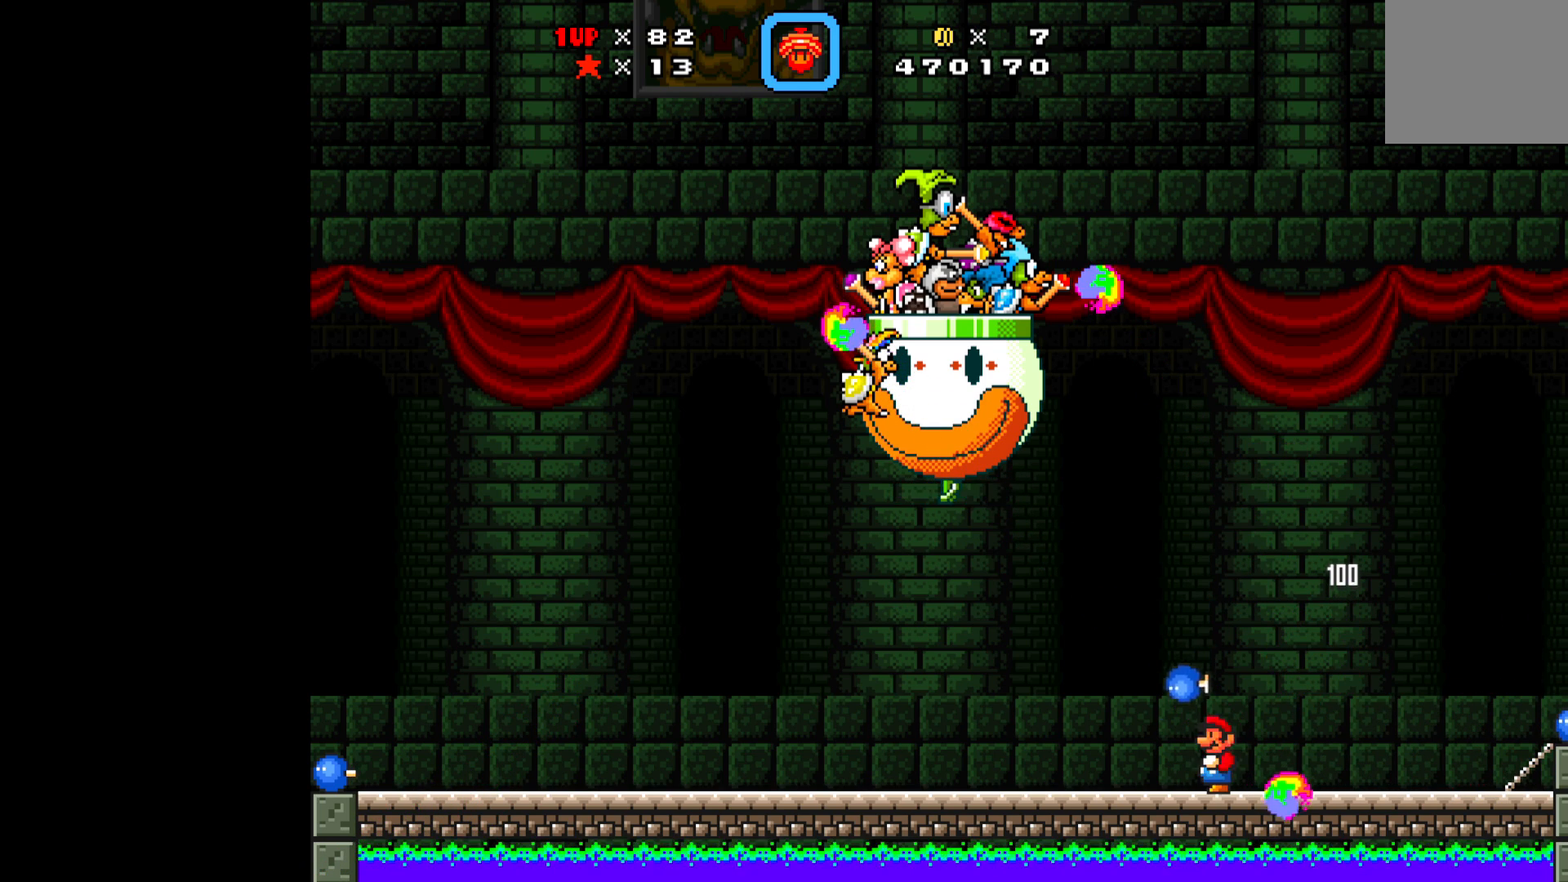
{"buttons": ["X"], "left_stick": "center", "events": [[17, "DPAD_DOWN", "up"], [200, "SELECT", "down"], [233, "SELECT", "up"]]}
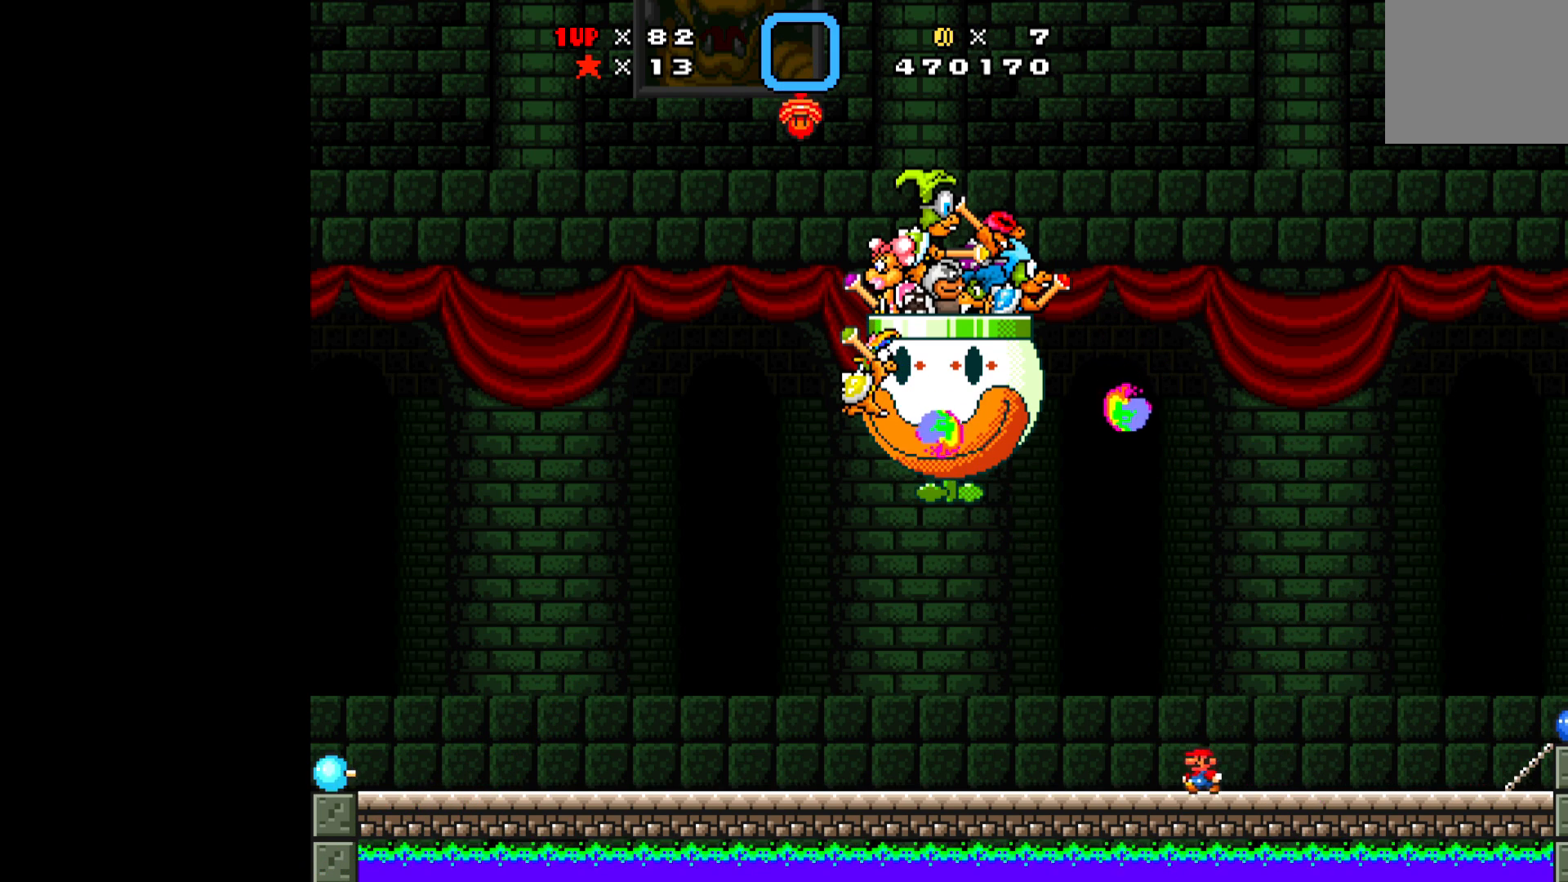
{"buttons": ["X"], "left_stick": "center", "events": [[67, "DPAD_LEFT", "down"], [383, "DPAD_LEFT", "up"]]}
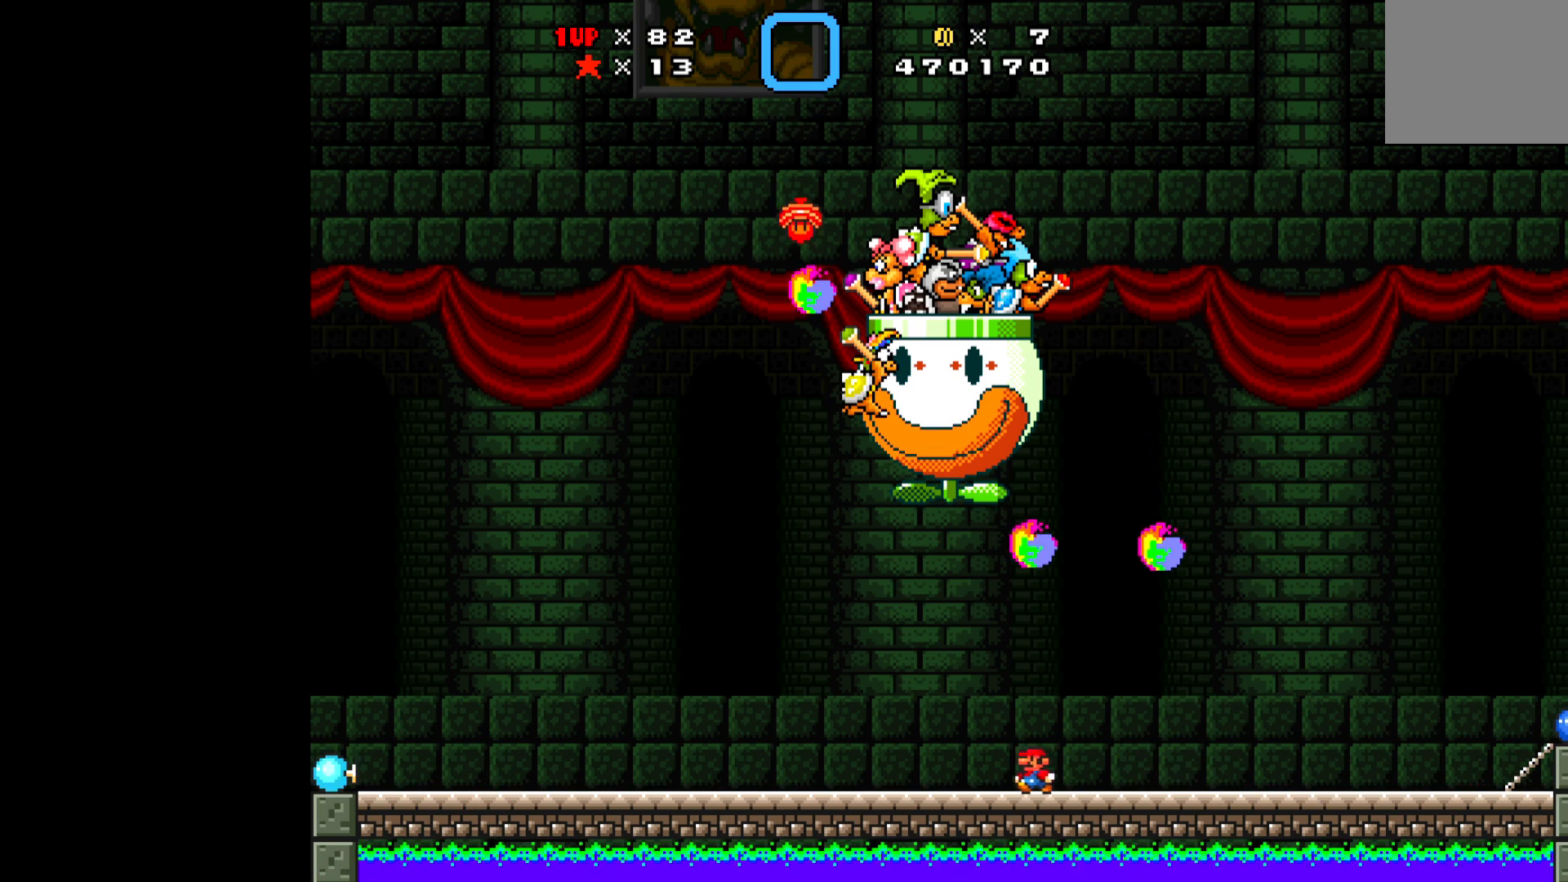
{"buttons": ["X"], "left_stick": "center", "events": [[100, "DPAD_LEFT", "down"], [283, "DPAD_LEFT", "up"]]}